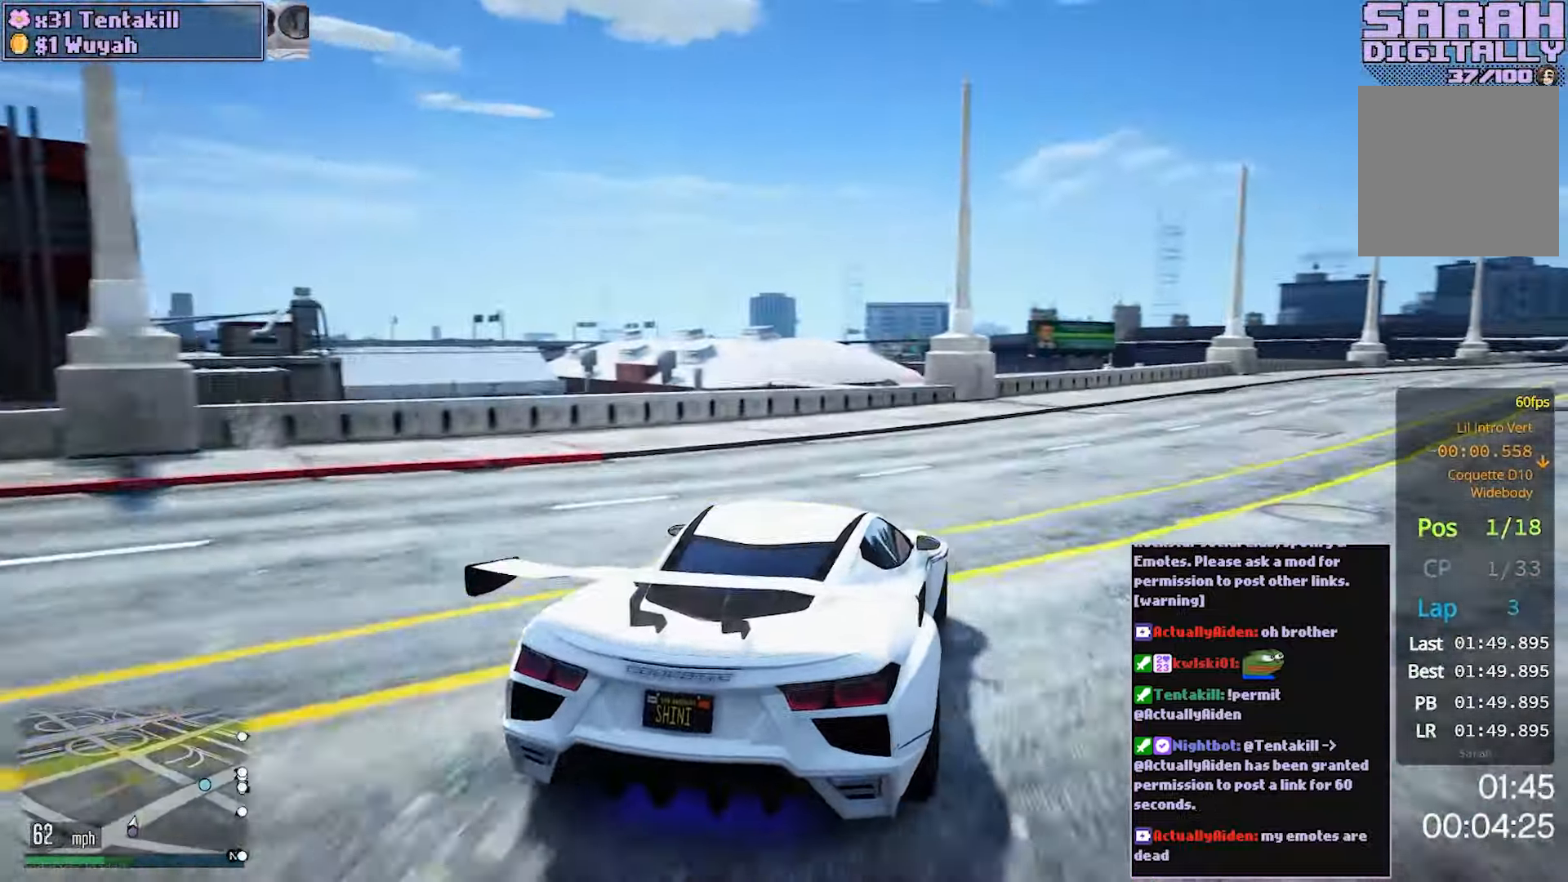
Gameplay with a controller (Xbox layout); each line is a JSON object with the inputs held at the frame after it. "events" lists button and stick changes between this image and that frame as [ms after this image, input, new state], when the widget could be followed in between. Not read: L3 R3.
{"buttons": ["R2"], "left_stick": "right", "right_stick": "center", "events": [[167, "left_stick", "right"], [367, "left_stick", "center"], [467, "left_stick", "right"]]}
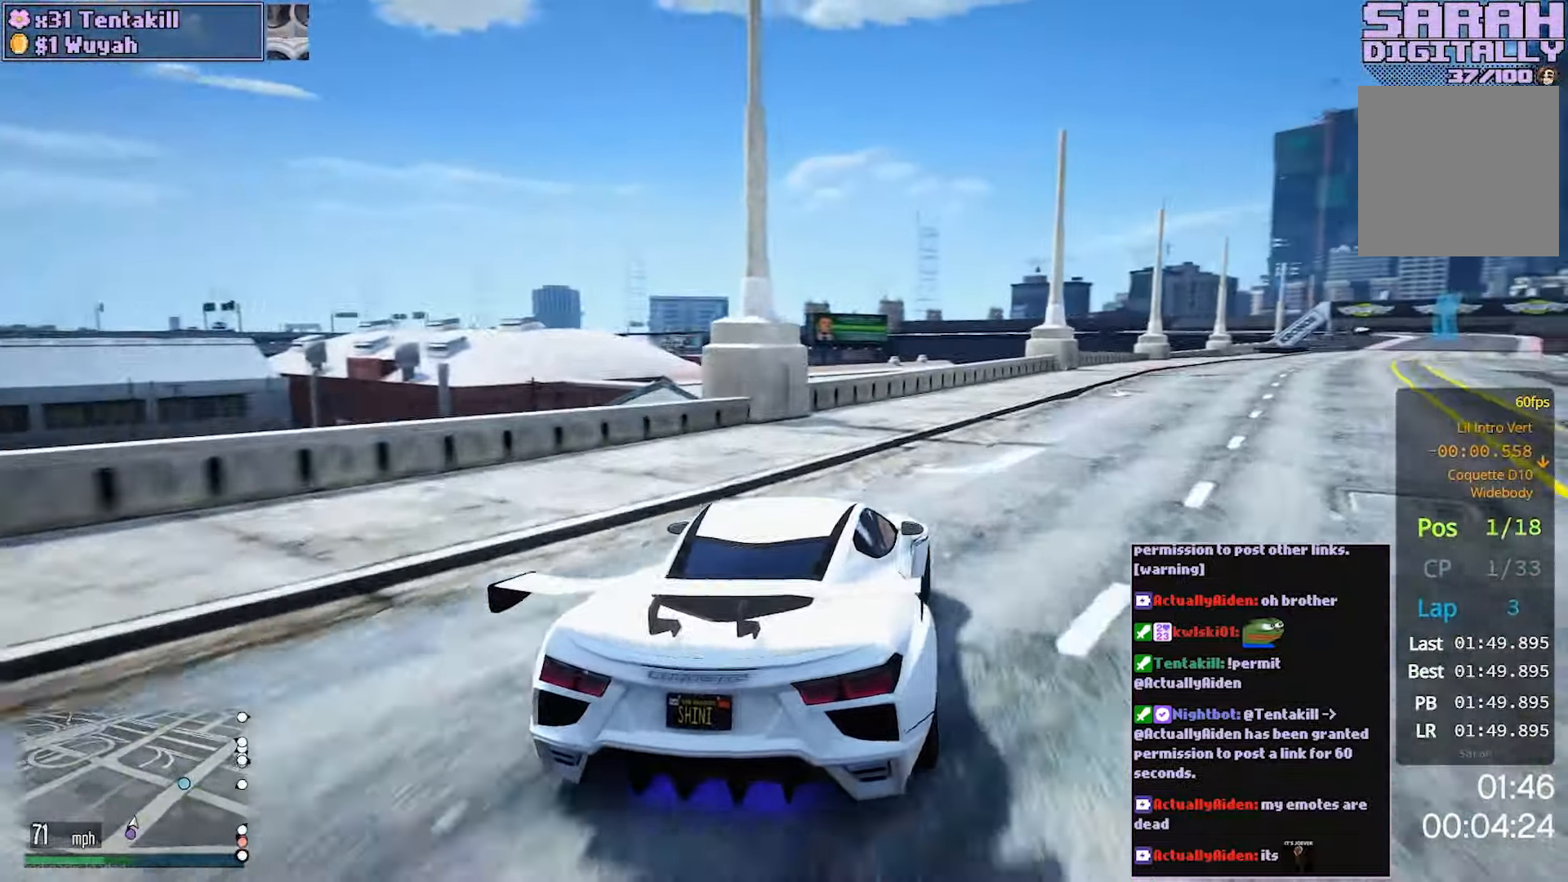
{"buttons": ["R2"], "left_stick": "right", "right_stick": "center", "events": [[100, "left_stick", "center"], [217, "left_stick", "down-right"], [317, "left_stick", "center"], [417, "left_stick", "right"]]}
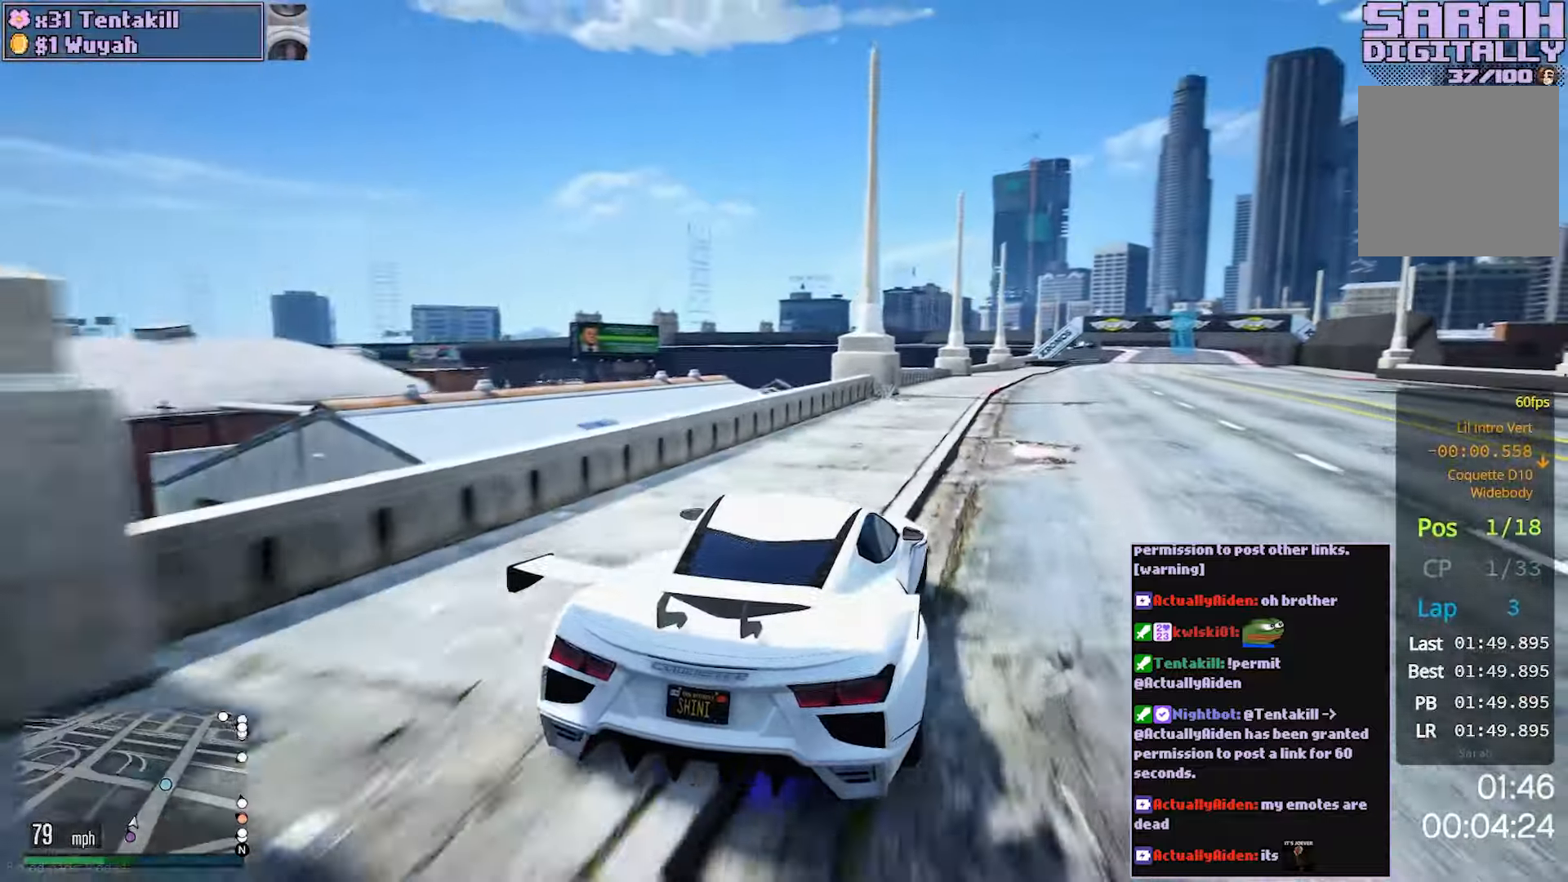
{"buttons": ["R2"], "left_stick": "right", "right_stick": "center", "events": [[50, "left_stick", "center"], [400, "left_stick", "right"]]}
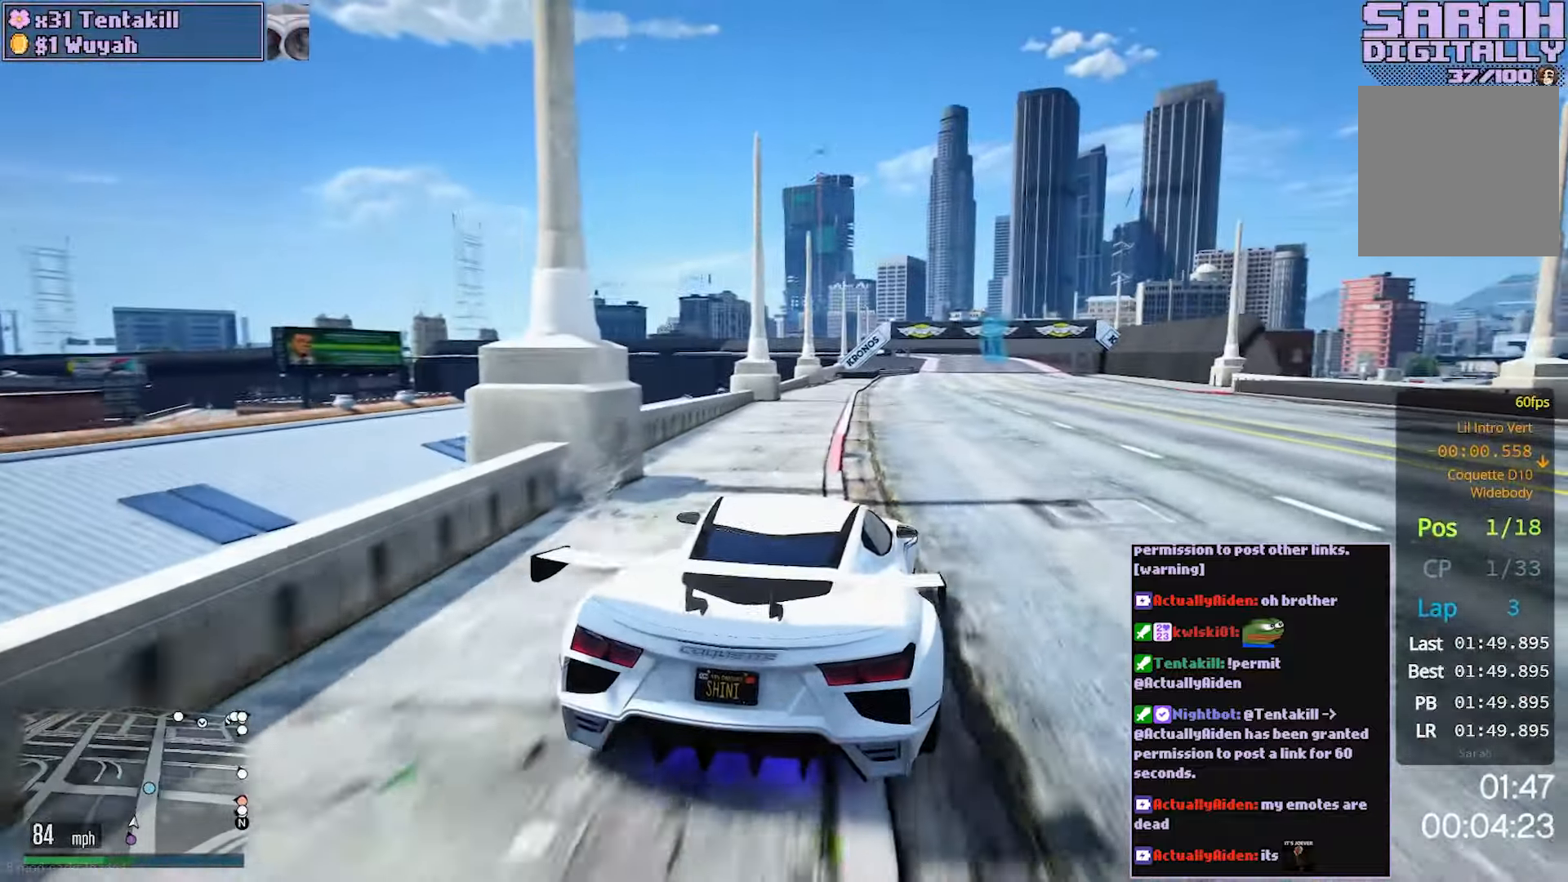
{"buttons": ["R2"], "left_stick": "right", "right_stick": "center", "events": [[50, "left_stick", "center"], [367, "left_stick", "right"]]}
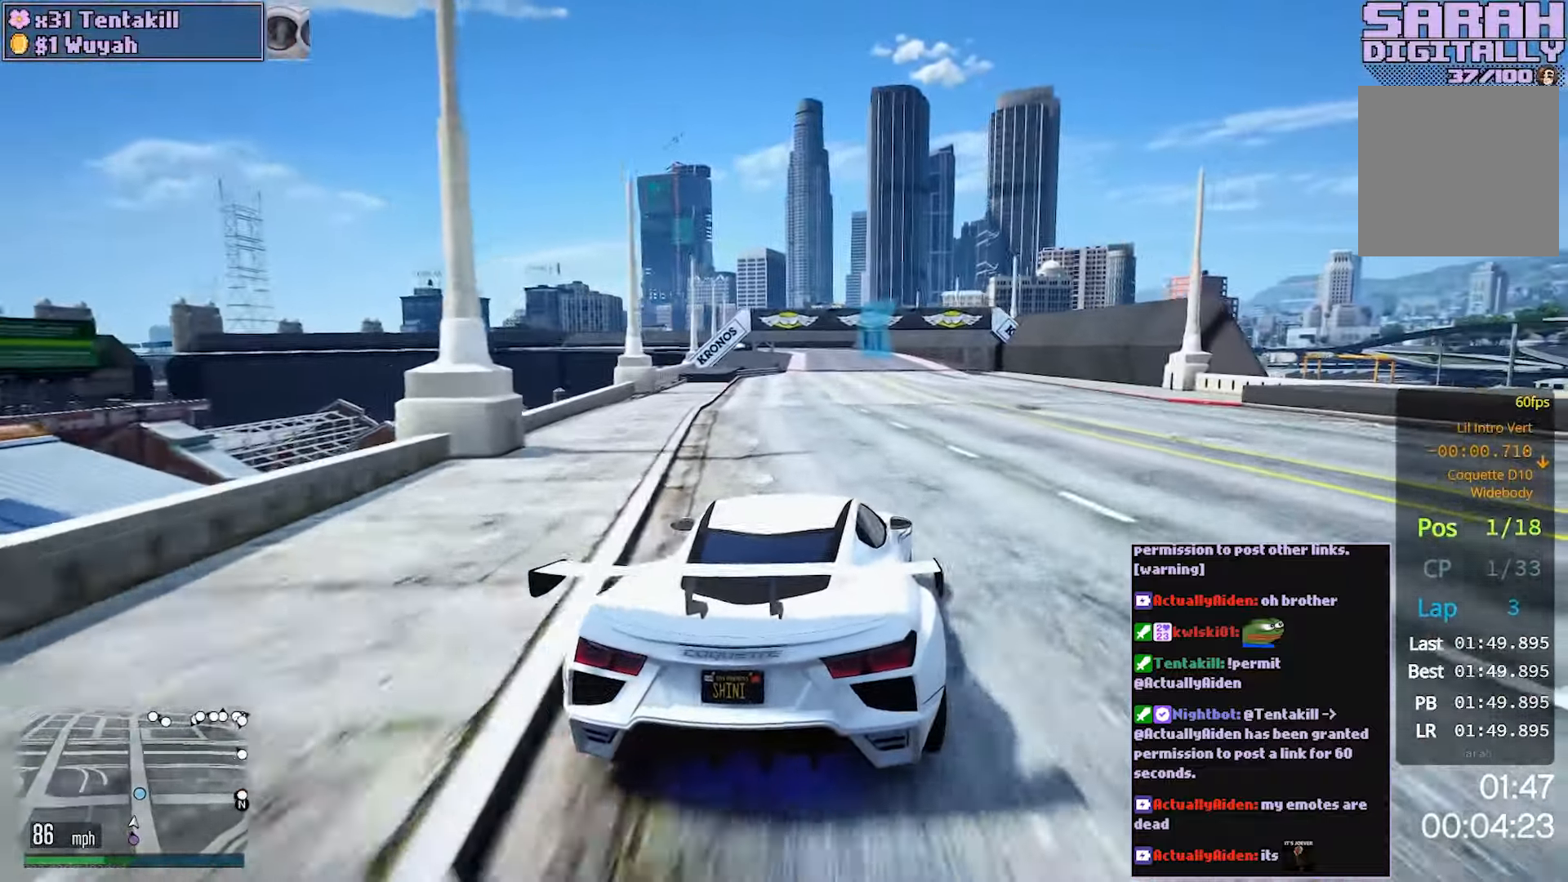
{"buttons": ["R2"], "left_stick": "center", "right_stick": "center", "events": [[17, "left_stick", "center"], [267, "left_stick", "right"], [350, "left_stick", "center"]]}
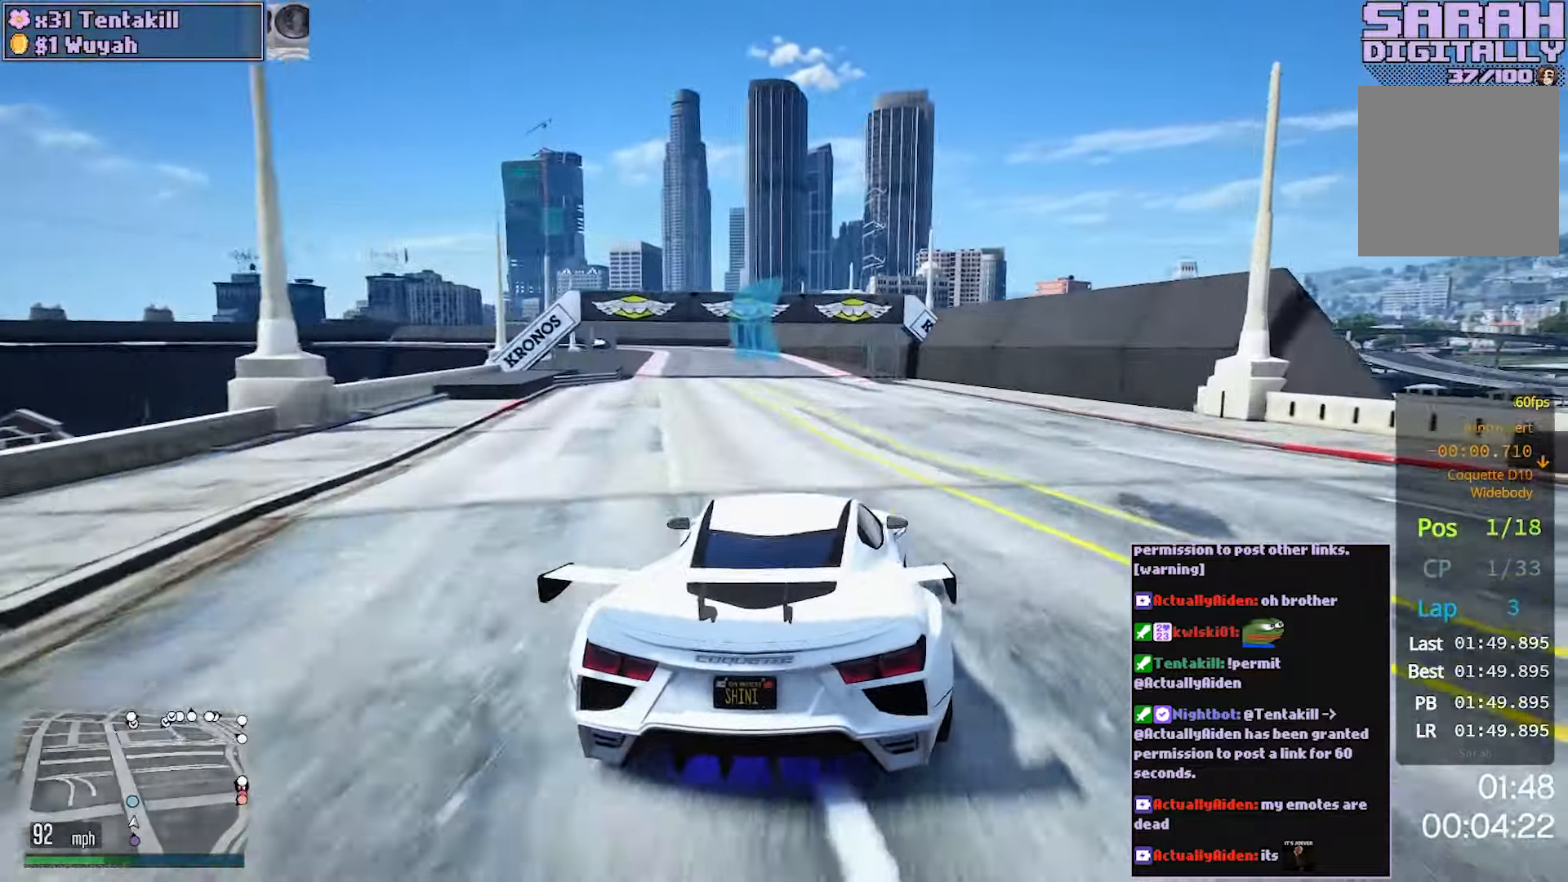
{"buttons": ["R2"], "left_stick": "center", "right_stick": "center", "events": []}
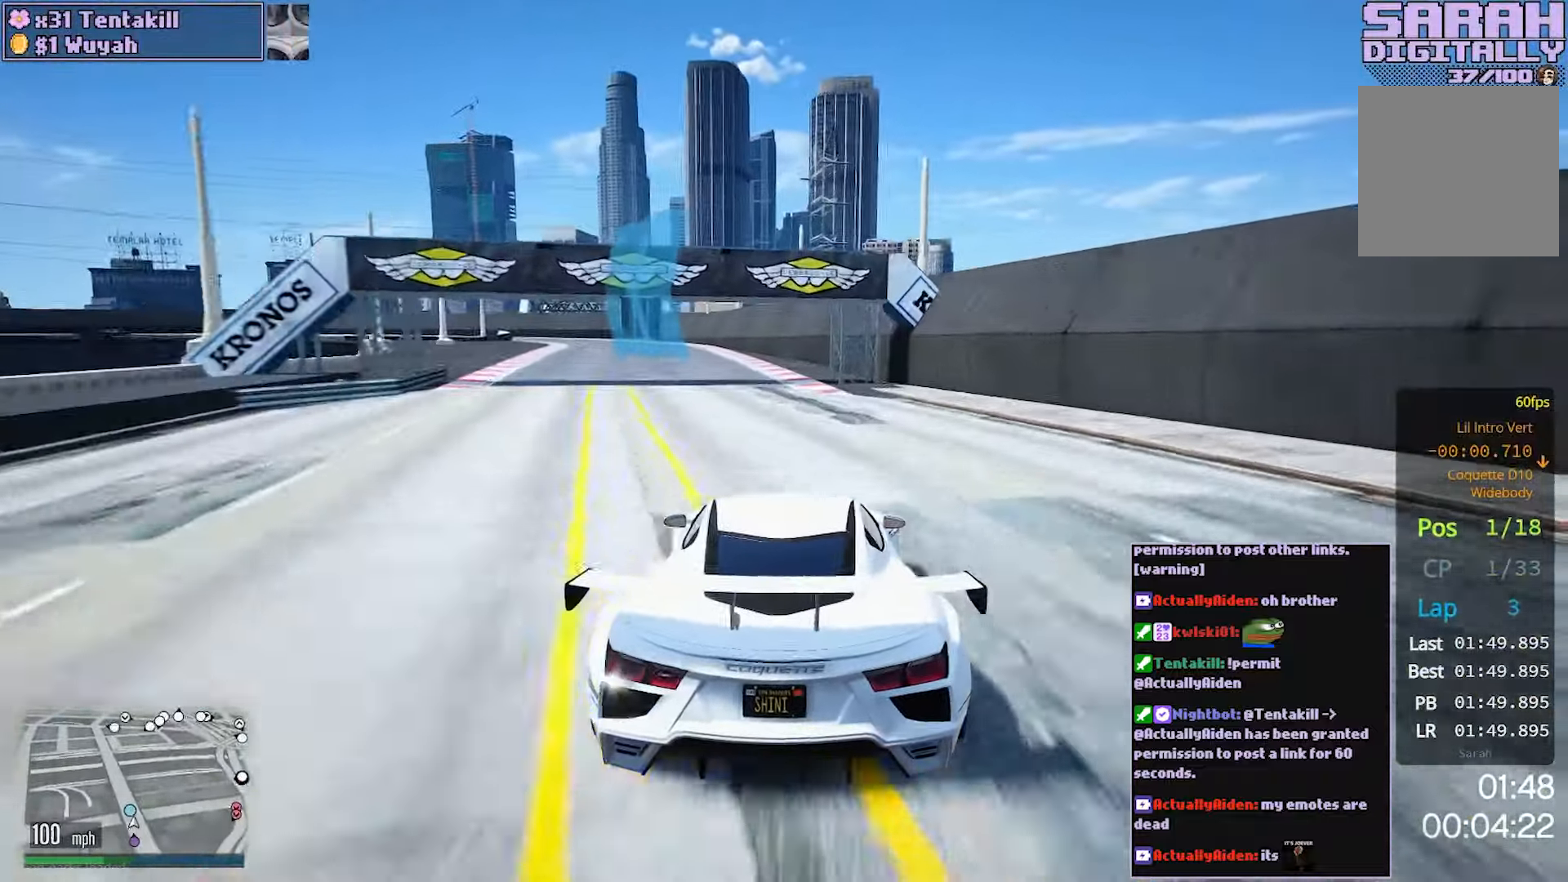
{"buttons": ["R2"], "left_stick": "left", "right_stick": "center", "events": [[100, "left_stick", "left"], [200, "left_stick", "center"], [450, "left_stick", "left"]]}
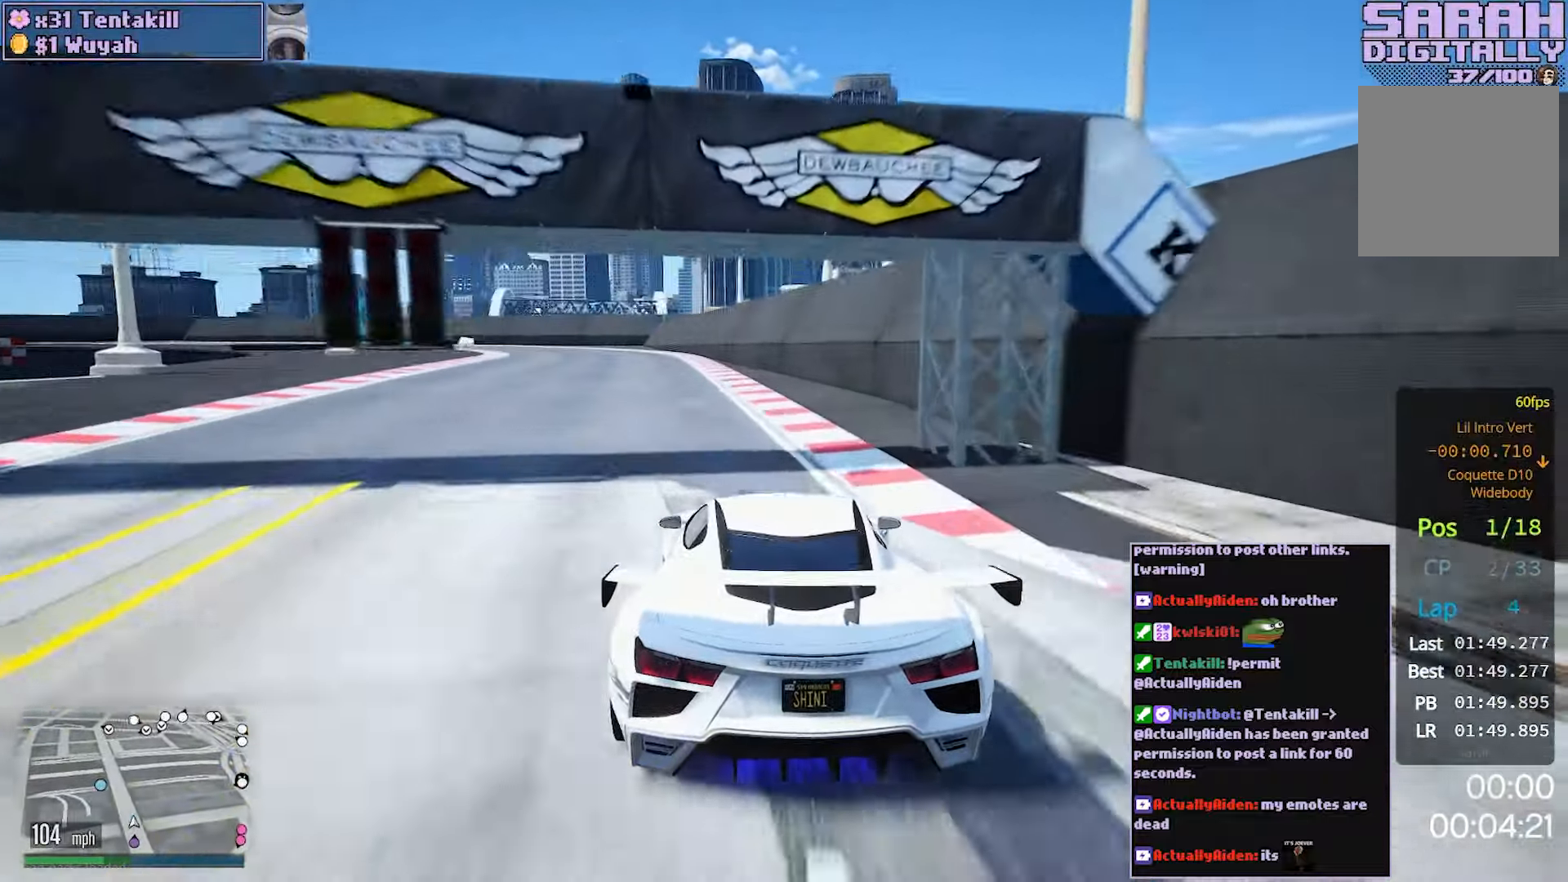
{"buttons": ["R2"], "left_stick": "center", "right_stick": "center", "events": [[67, "left_stick", "center"], [283, "left_stick", "left"], [400, "left_stick", "center"]]}
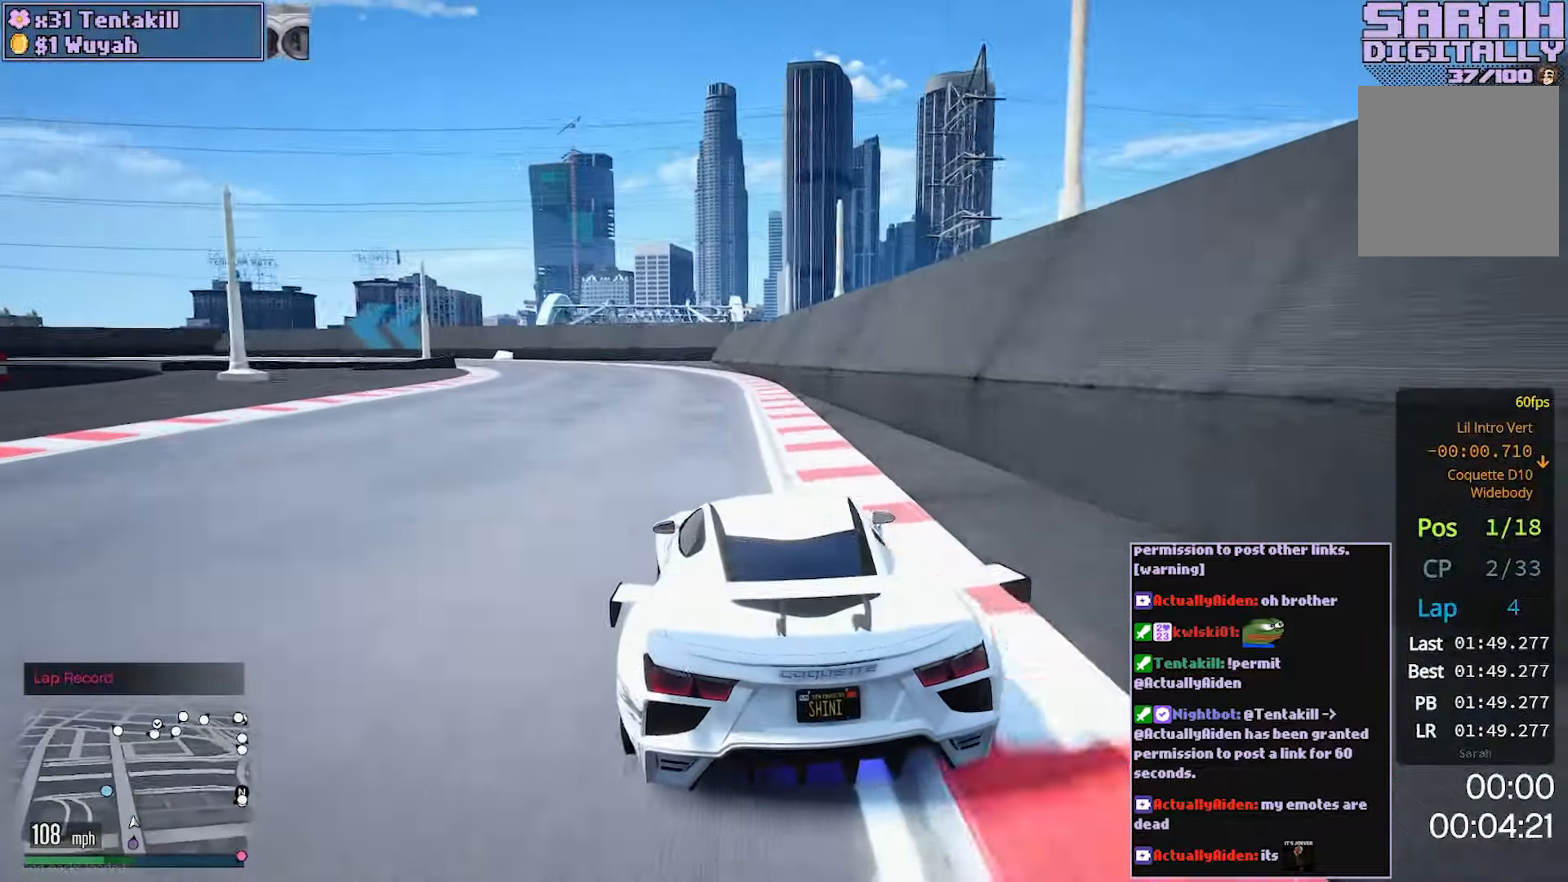
{"buttons": ["R2"], "left_stick": "left", "right_stick": "center", "events": [[150, "left_stick", "left"], [300, "left_stick", "center"], [400, "left_stick", "left"]]}
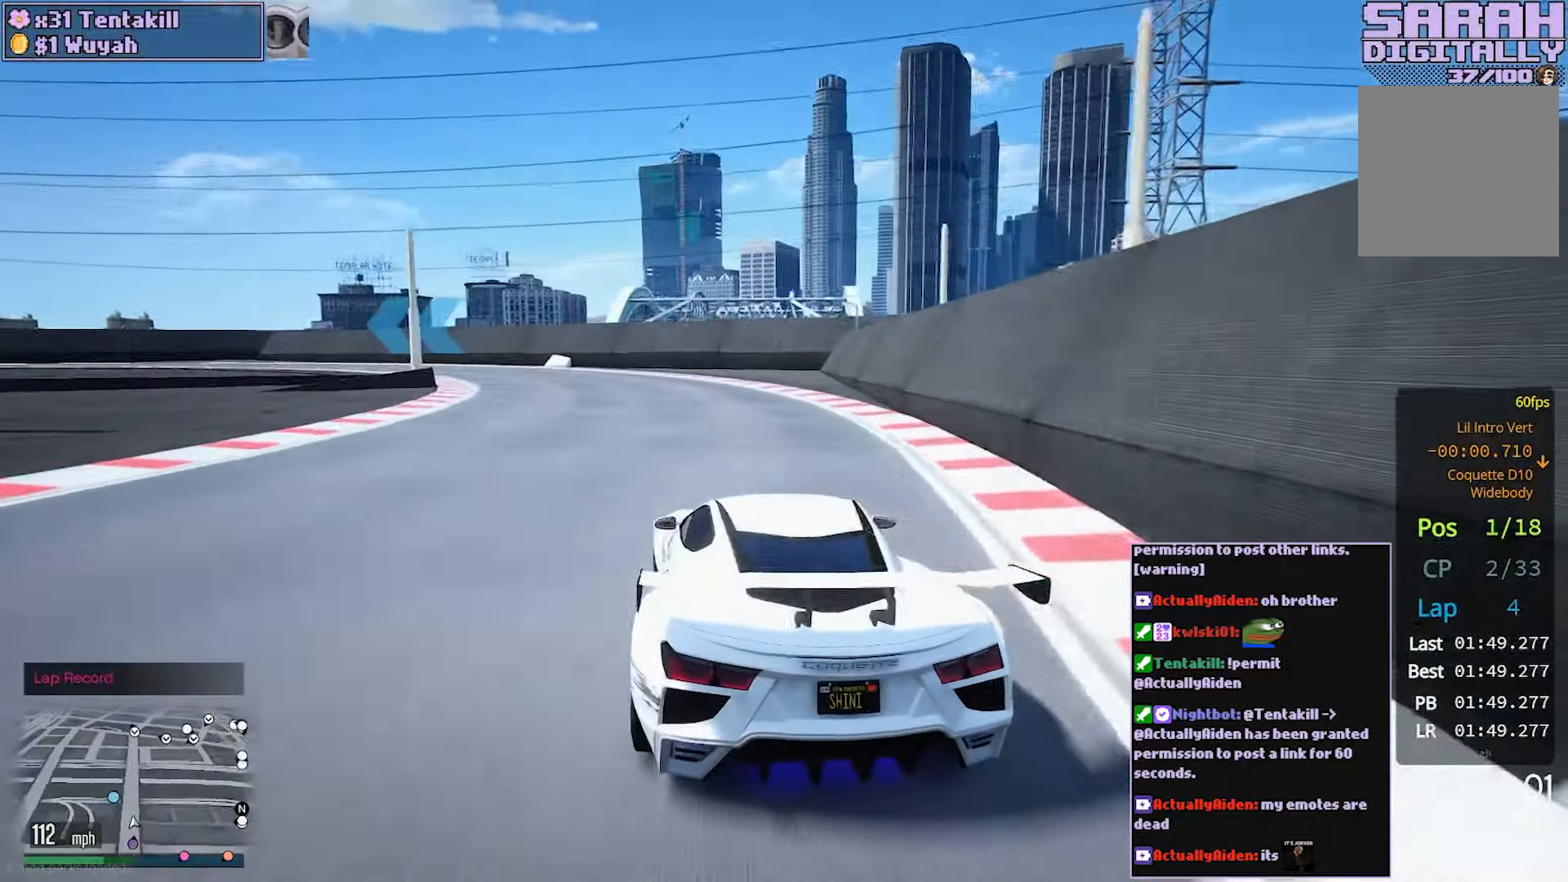
{"buttons": ["R2"], "left_stick": "left", "right_stick": "center", "events": [[50, "left_stick", "center"], [167, "left_stick", "left"], [317, "left_stick", "center"], [383, "left_stick", "left"]]}
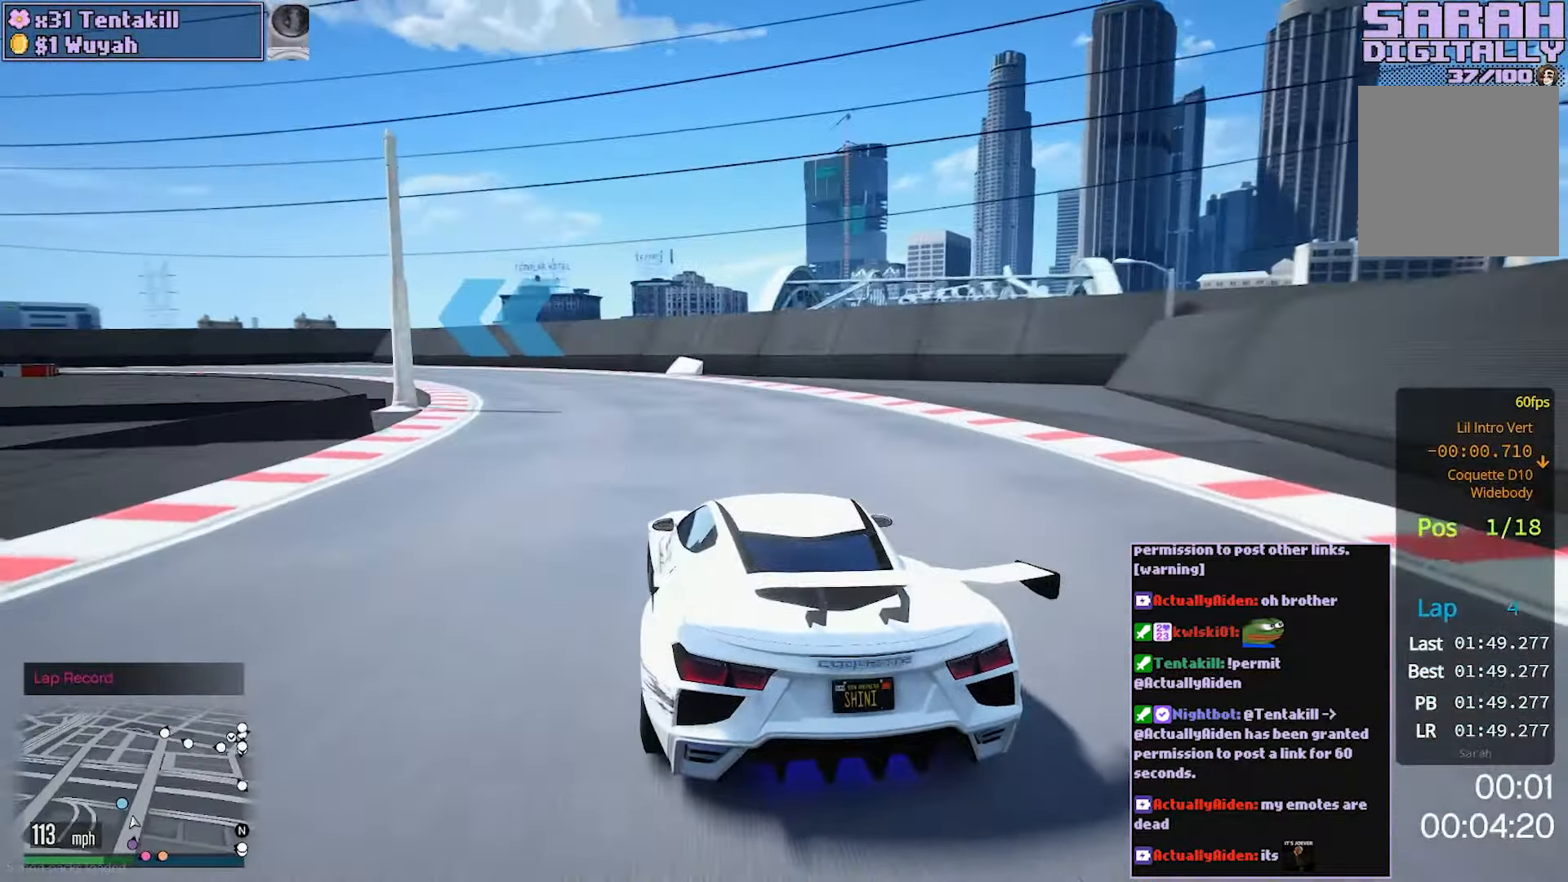
{"buttons": ["R2"], "left_stick": "left", "right_stick": "center", "events": []}
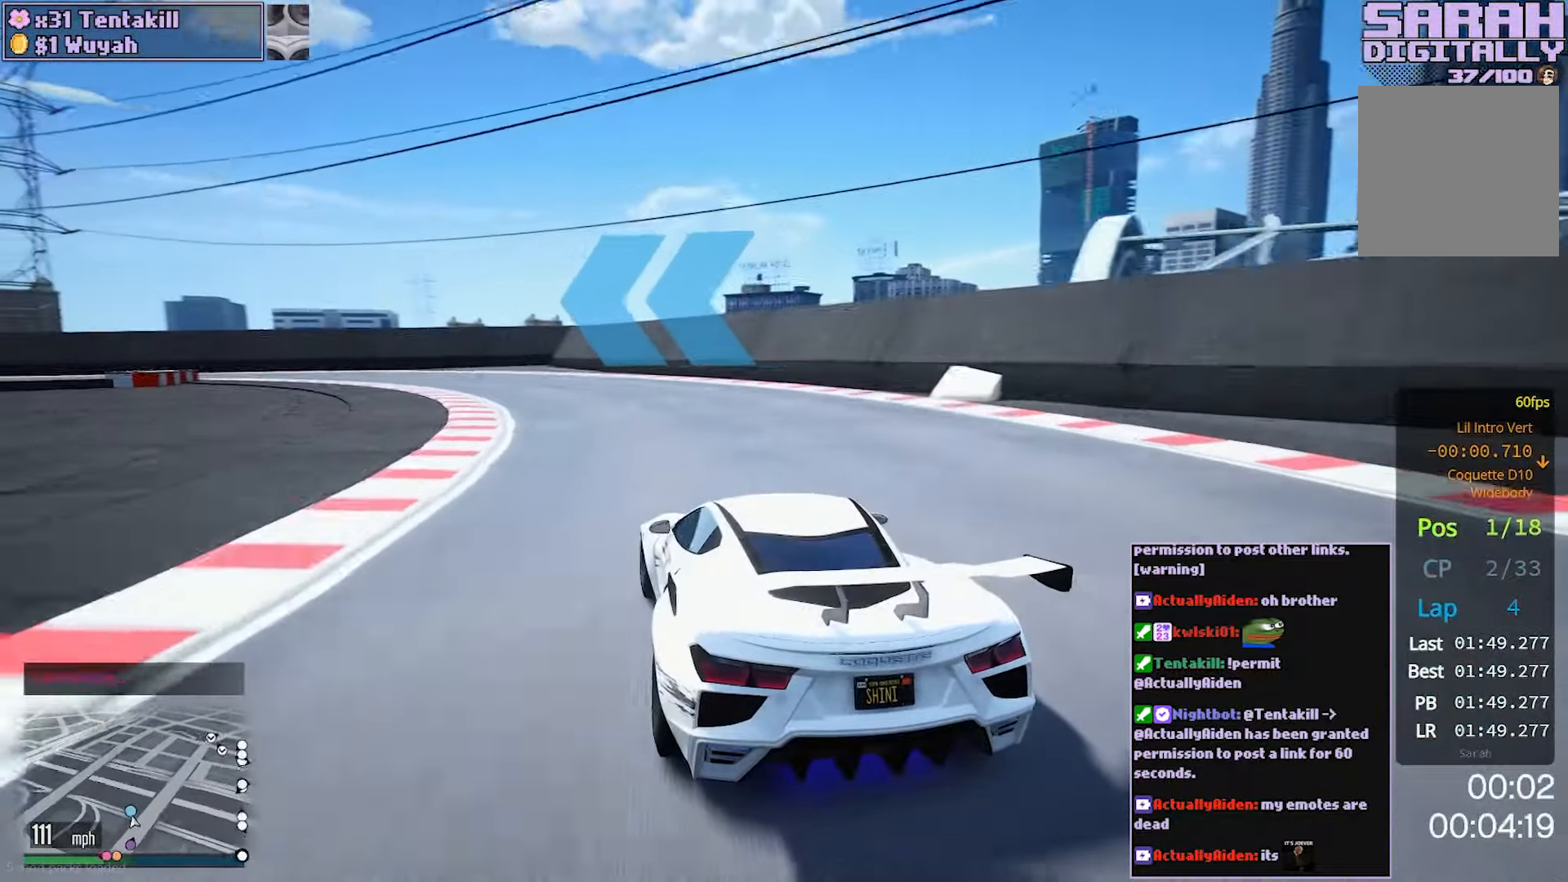
{"buttons": ["R2"], "left_stick": "left", "right_stick": "center", "events": []}
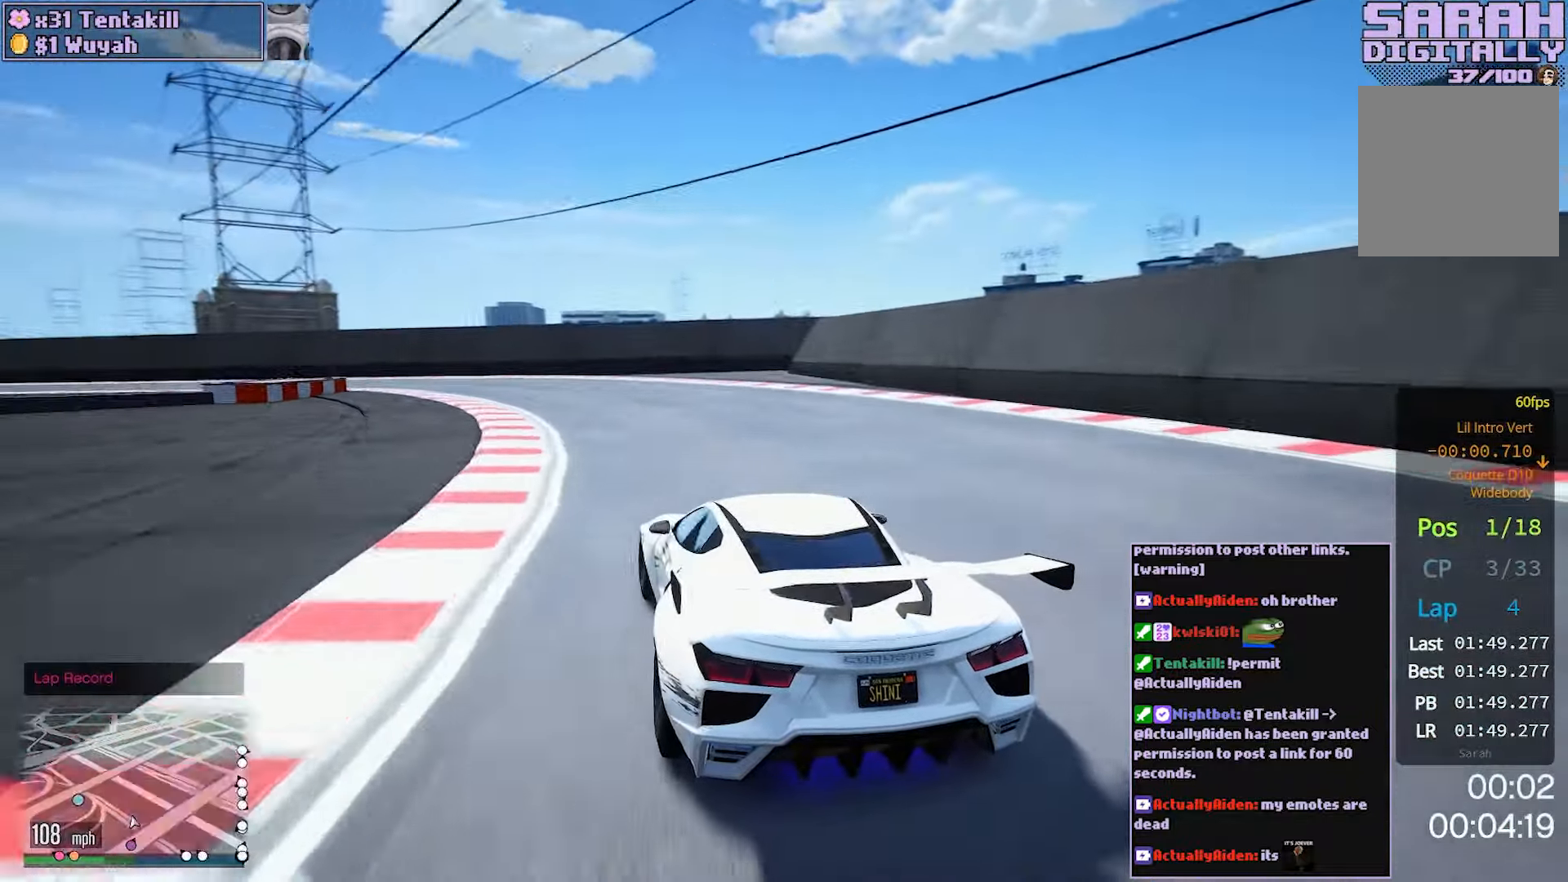
{"buttons": ["R2"], "left_stick": "left", "right_stick": "center", "events": [[133, "R2", "up"], [217, "R2", "down"]]}
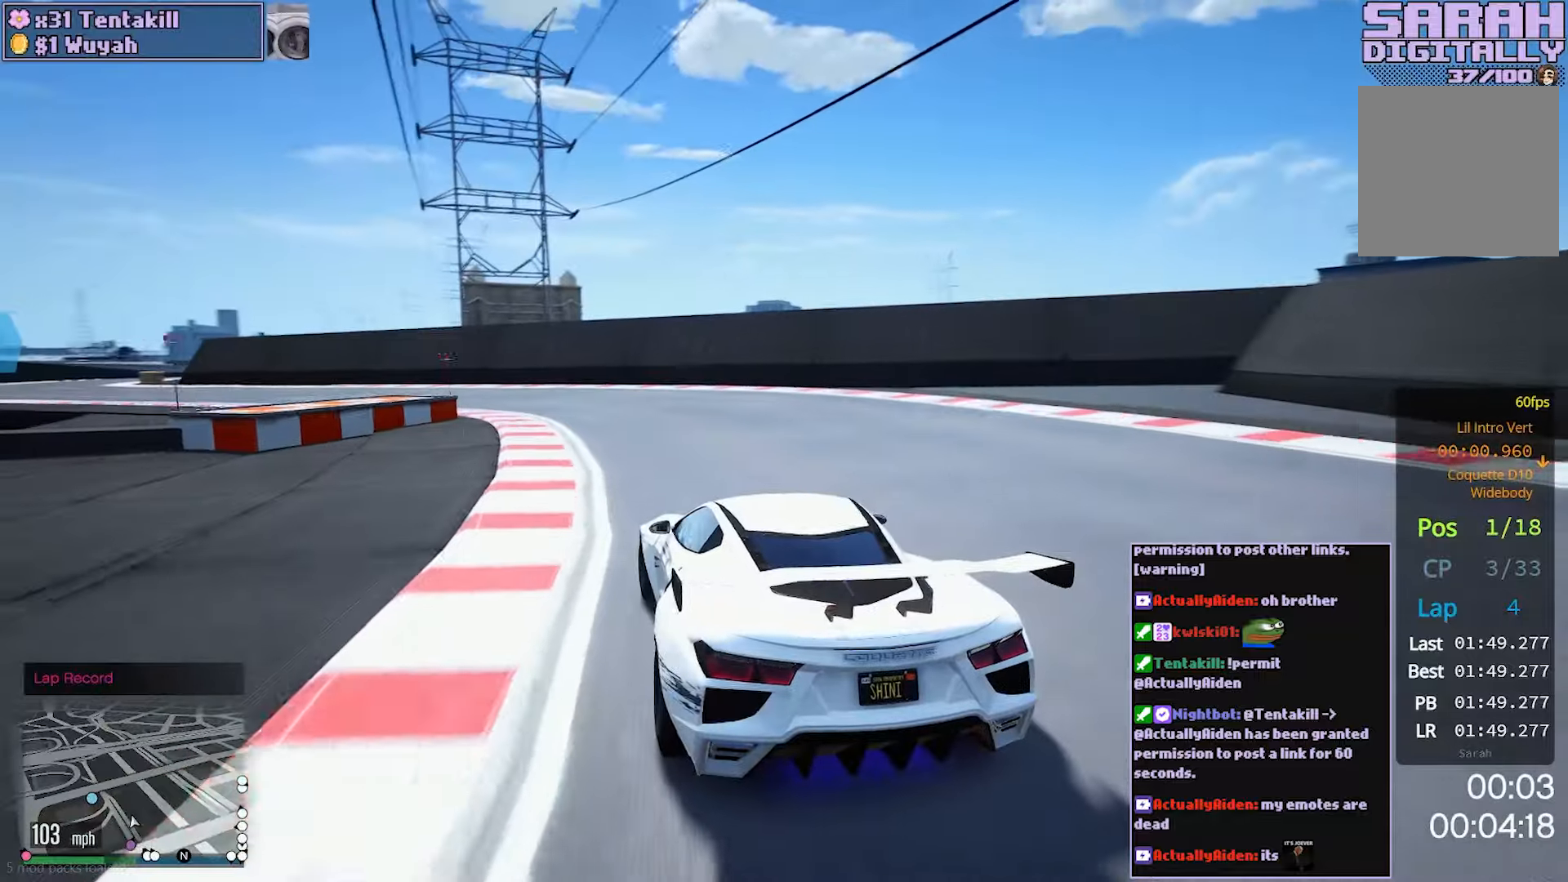
{"buttons": ["R2"], "left_stick": "up-left", "right_stick": "center", "events": [[500, "left_stick", "up-left"]]}
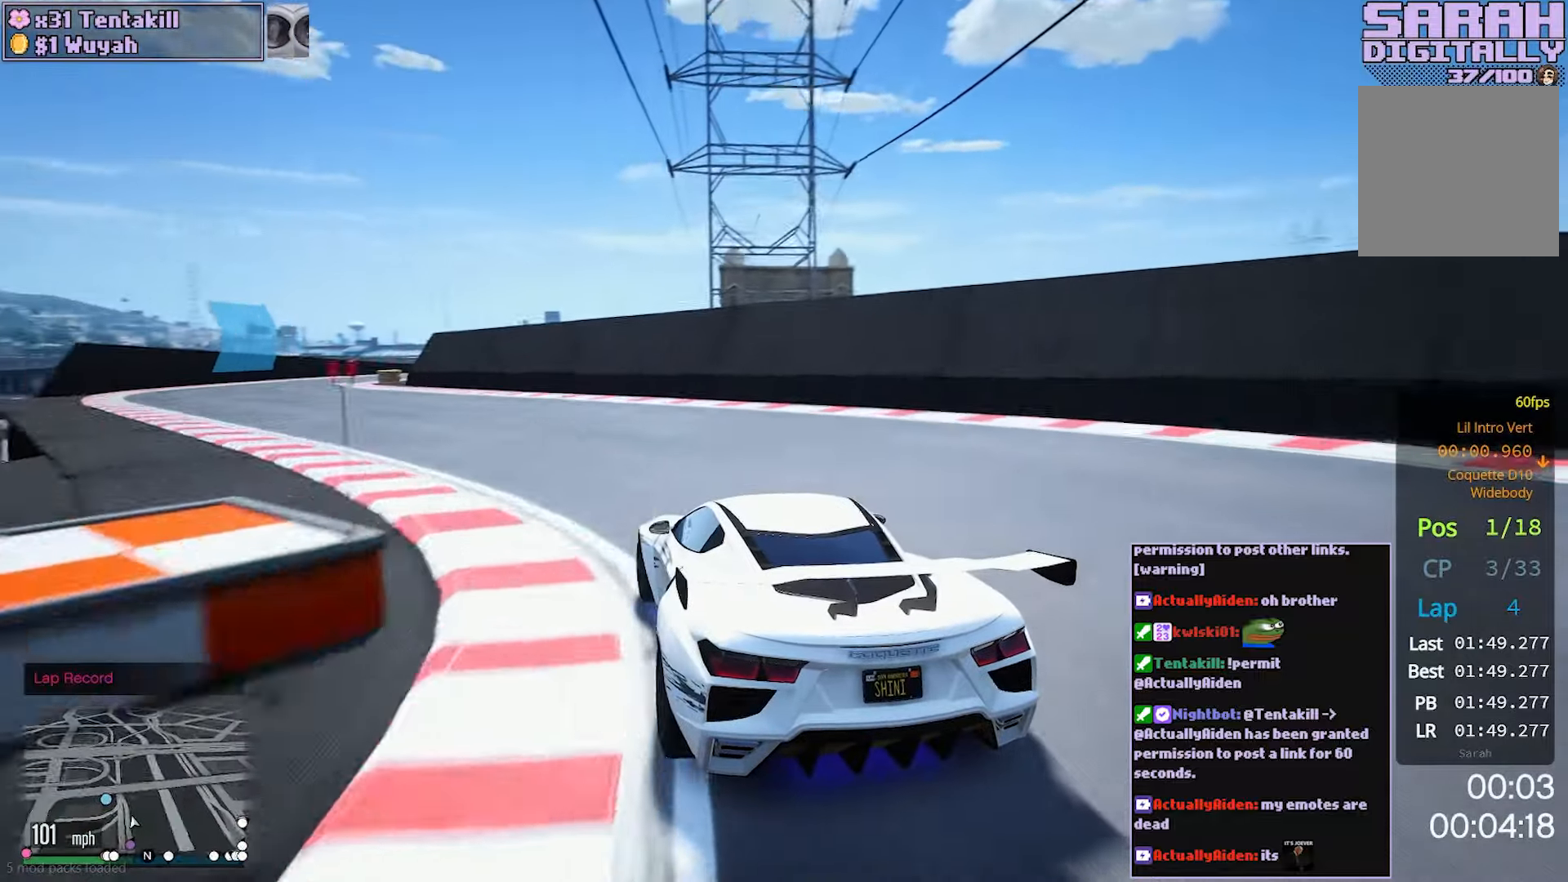
{"buttons": ["R2"], "left_stick": "up-left", "right_stick": "center", "events": [[100, "left_stick", "left"], [450, "left_stick", "up-left"]]}
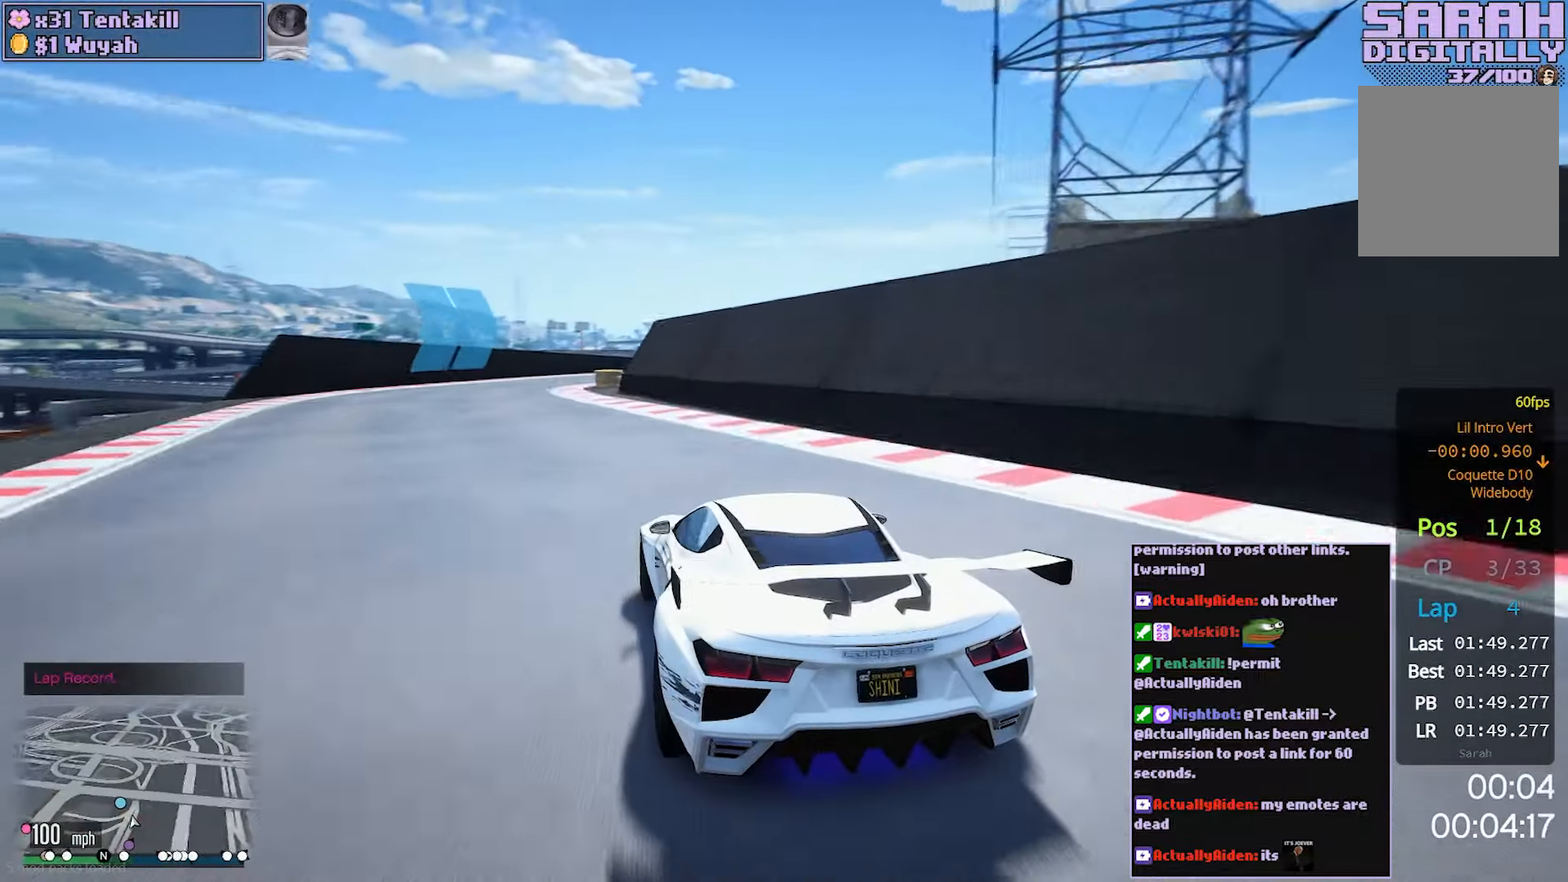
{"buttons": ["R2"], "left_stick": "right", "right_stick": "center", "events": [[17, "left_stick", "left"], [183, "left_stick", "center"], [367, "left_stick", "right"]]}
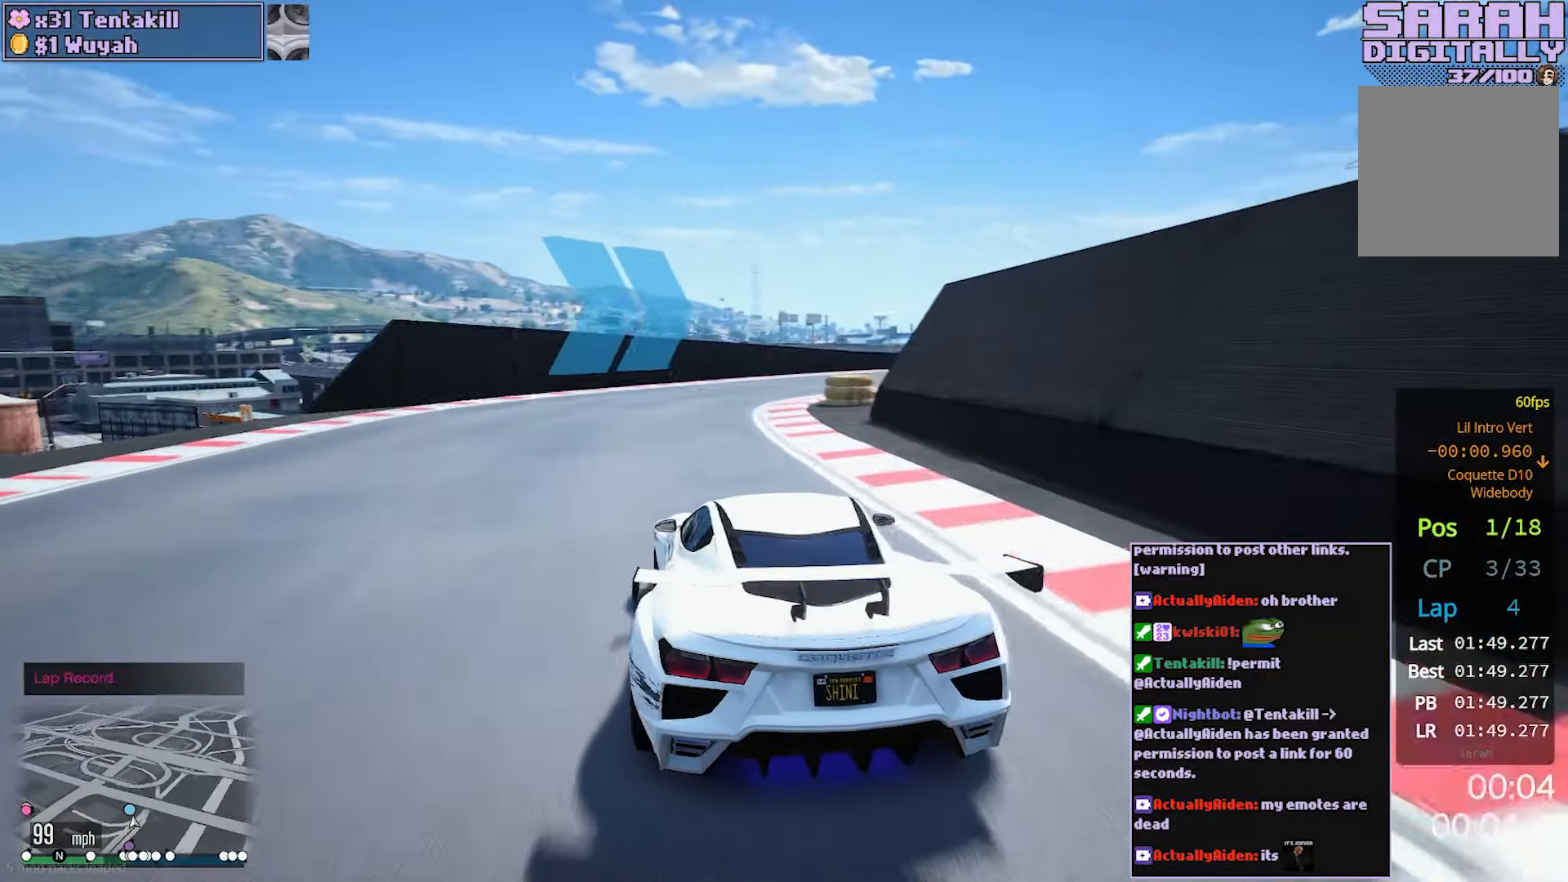
{"buttons": ["R2"], "left_stick": "center", "right_stick": "center", "events": [[67, "left_stick", "center"], [133, "left_stick", "right"], [283, "left_stick", "center"], [367, "left_stick", "right"], [483, "left_stick", "center"]]}
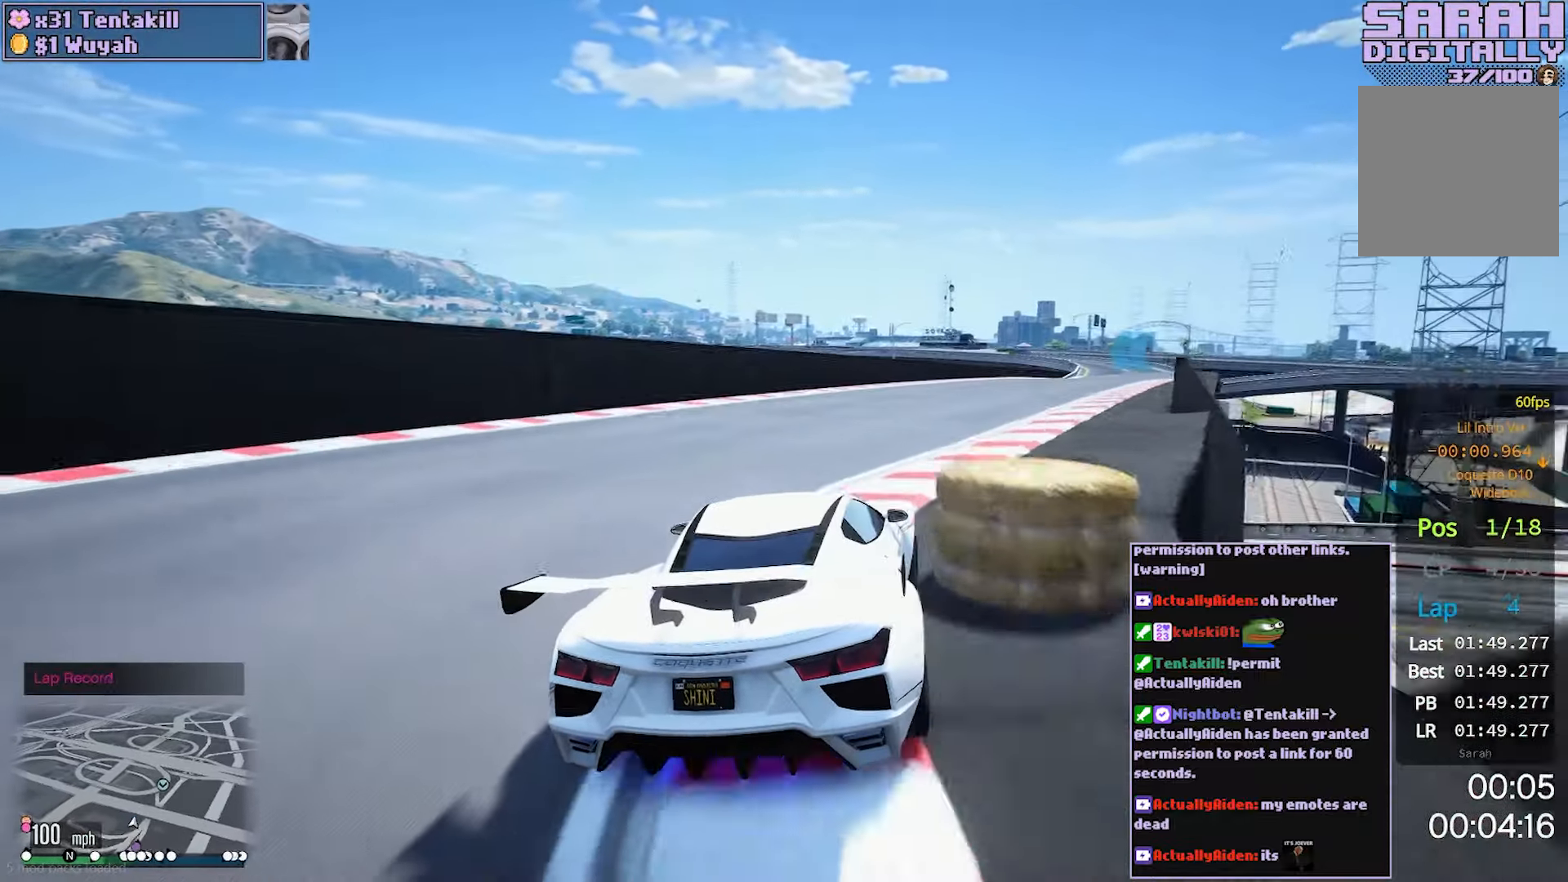
{"buttons": ["R2"], "left_stick": "center", "right_stick": "center", "events": [[100, "left_stick", "right"], [217, "left_stick", "center"], [317, "left_stick", "right"], [450, "left_stick", "center"]]}
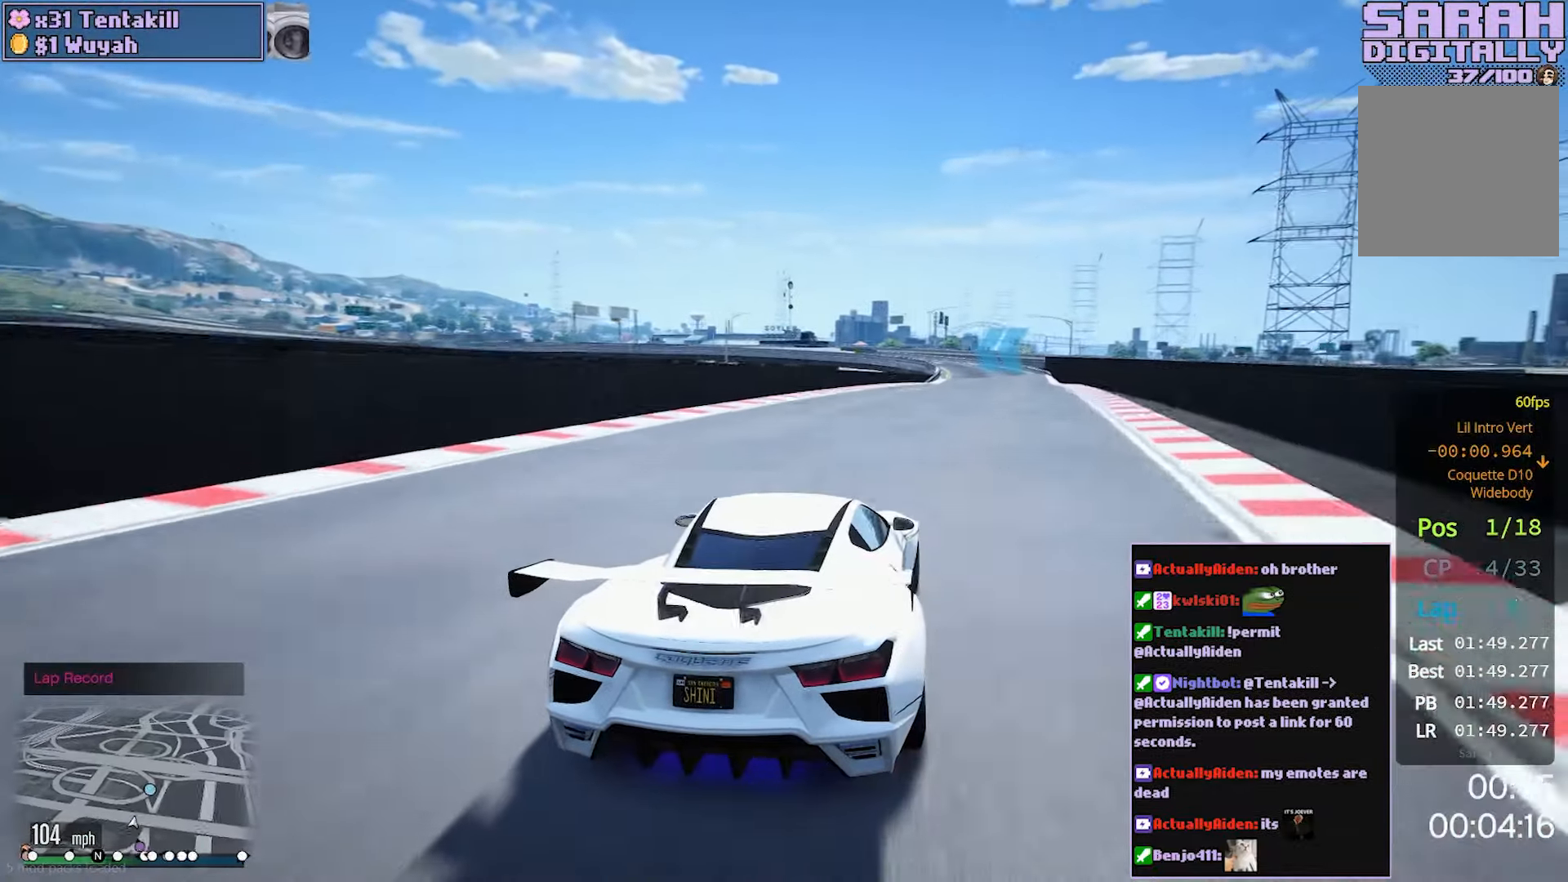
{"buttons": ["R2"], "left_stick": "center", "right_stick": "center", "events": [[33, "left_stick", "right"], [183, "left_stick", "center"], [250, "left_stick", "right"], [383, "left_stick", "center"]]}
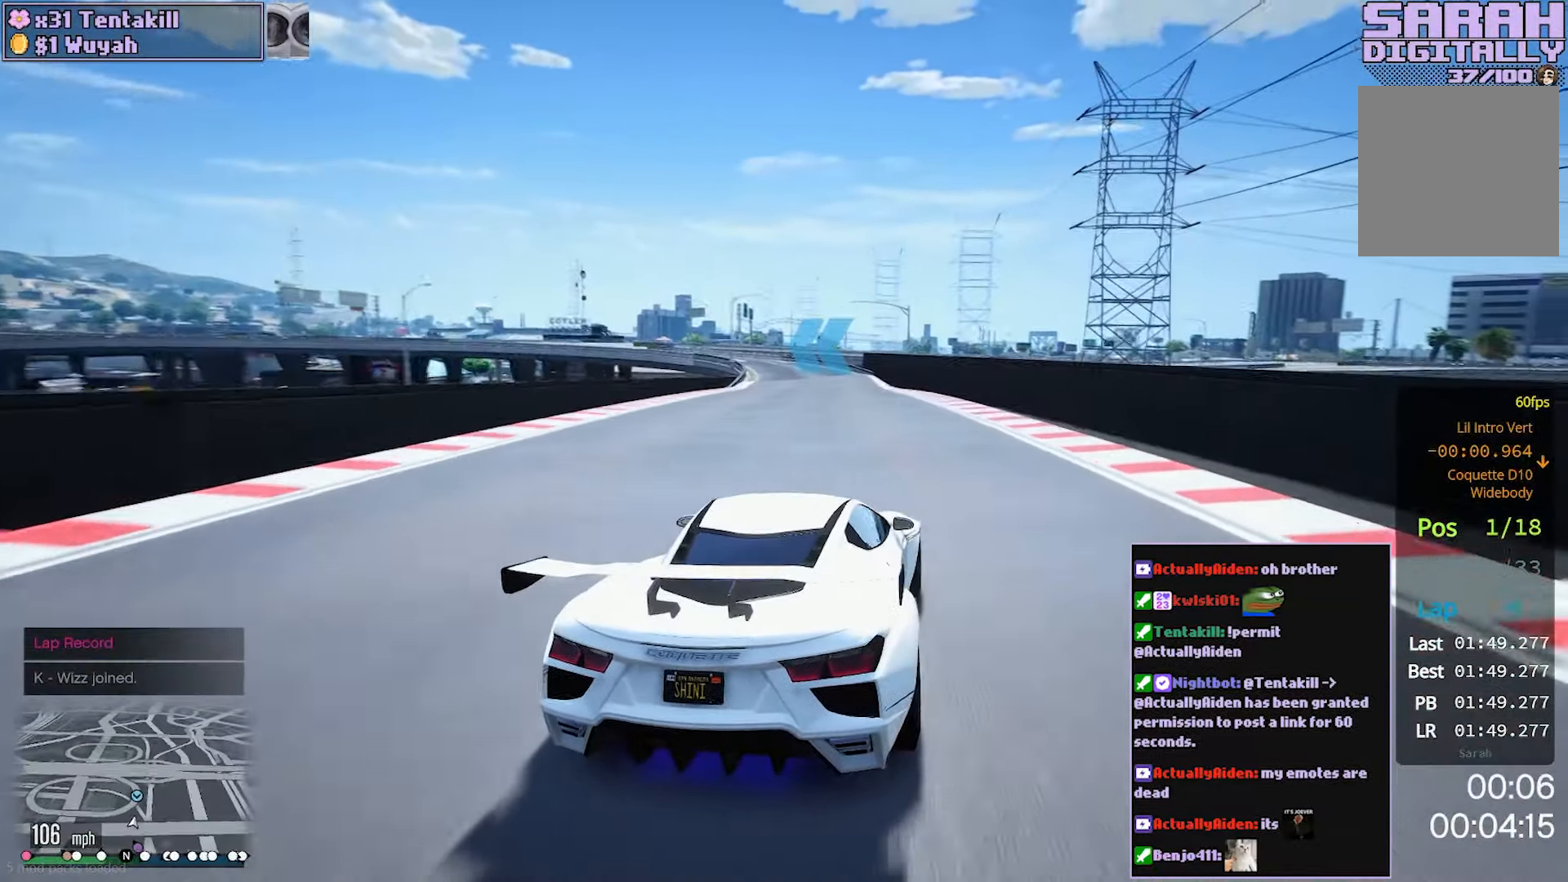
{"buttons": ["R2"], "left_stick": "center", "right_stick": "center", "events": [[200, "left_stick", "left"], [317, "left_stick", "center"]]}
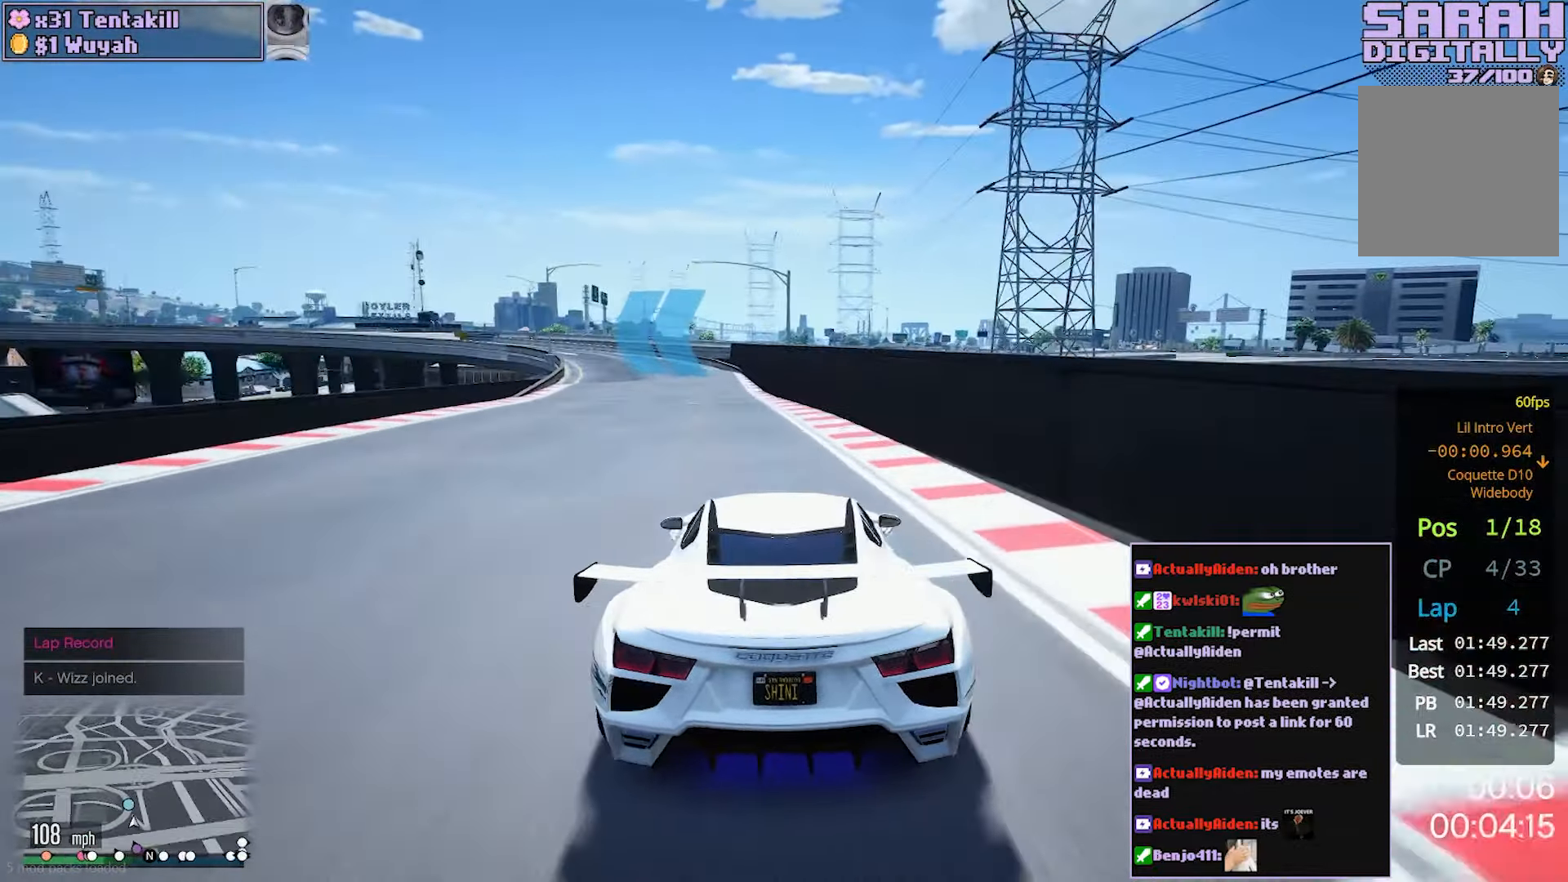
{"buttons": ["R2"], "left_stick": "center", "right_stick": "center", "events": [[17, "left_stick", "left"], [167, "left_stick", "center"], [350, "left_stick", "left"], [500, "left_stick", "center"]]}
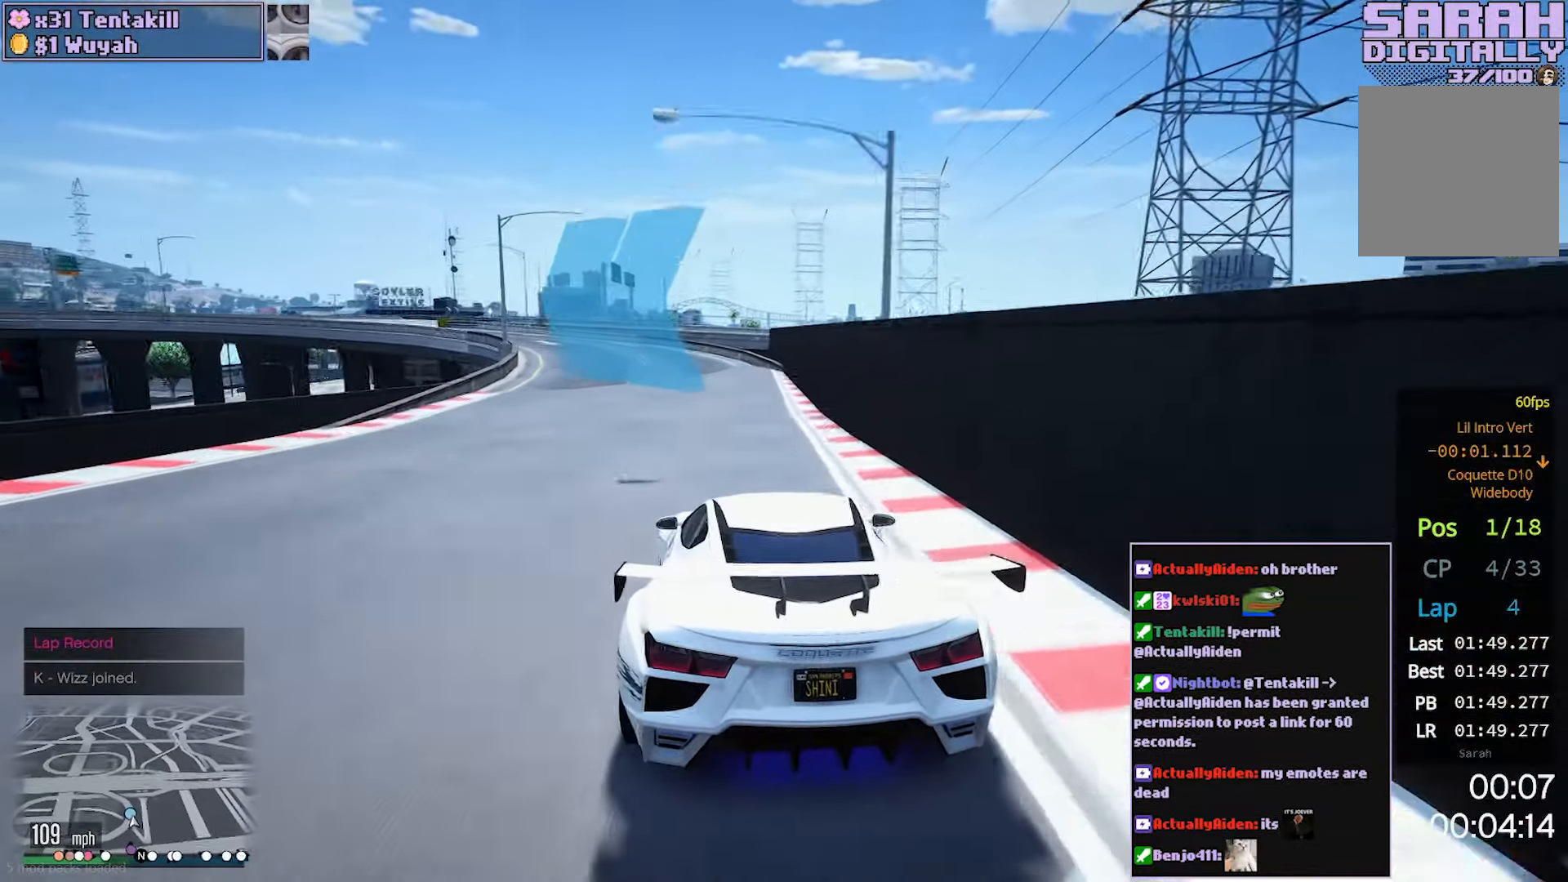
{"buttons": ["R2"], "left_stick": "center", "right_stick": "center", "events": [[100, "left_stick", "left"], [250, "left_stick", "center"], [333, "left_stick", "left"], [450, "left_stick", "center"]]}
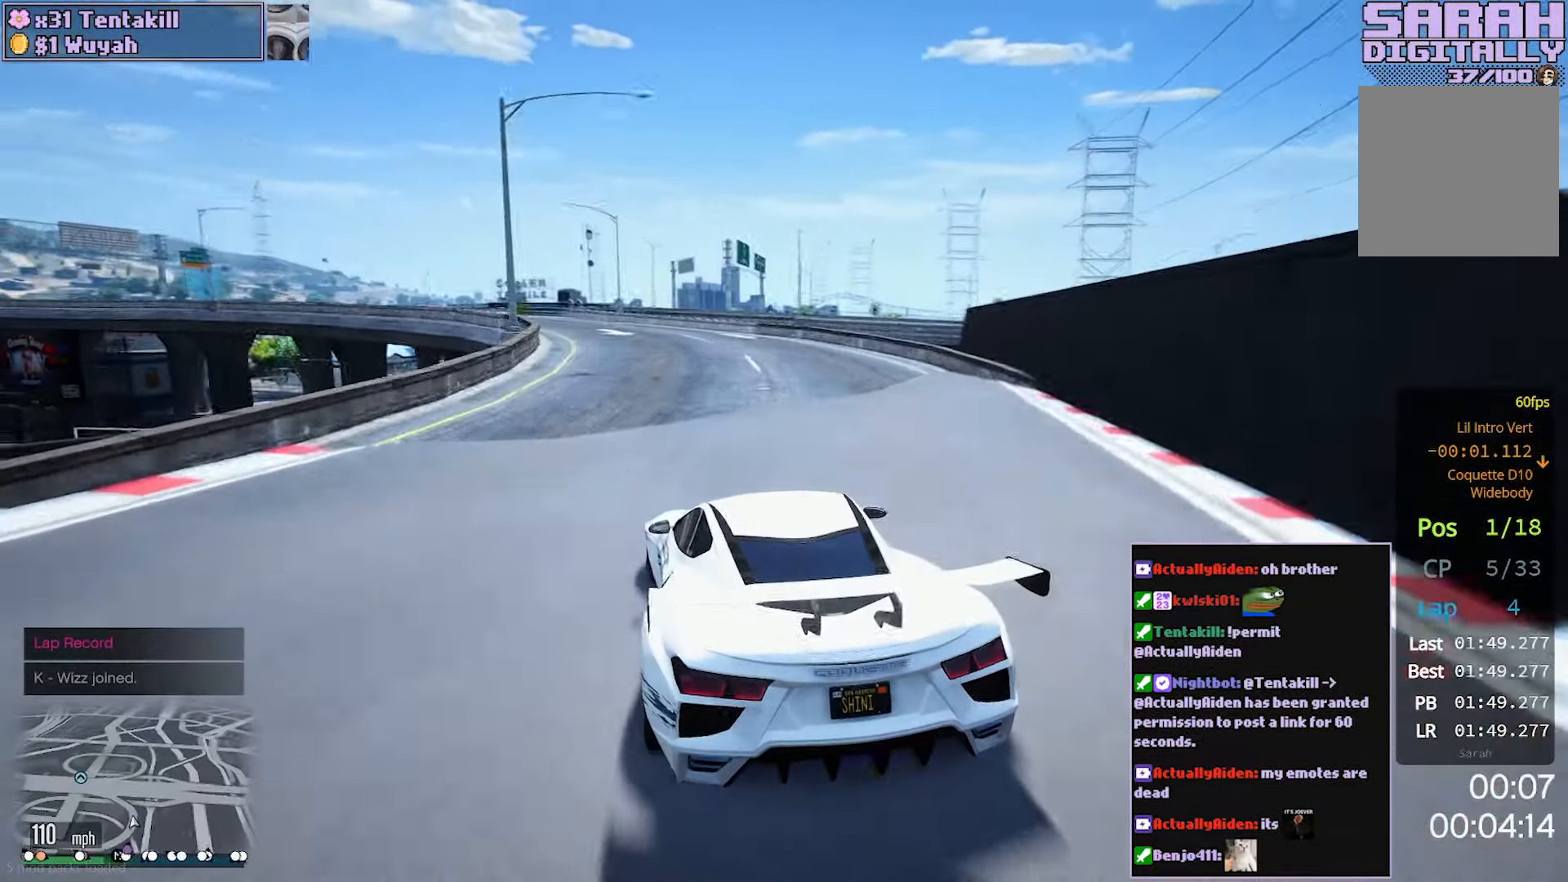
{"buttons": ["R2"], "left_stick": "left", "right_stick": "center", "events": [[200, "left_stick", "left"], [367, "left_stick", "center"], [417, "left_stick", "left"]]}
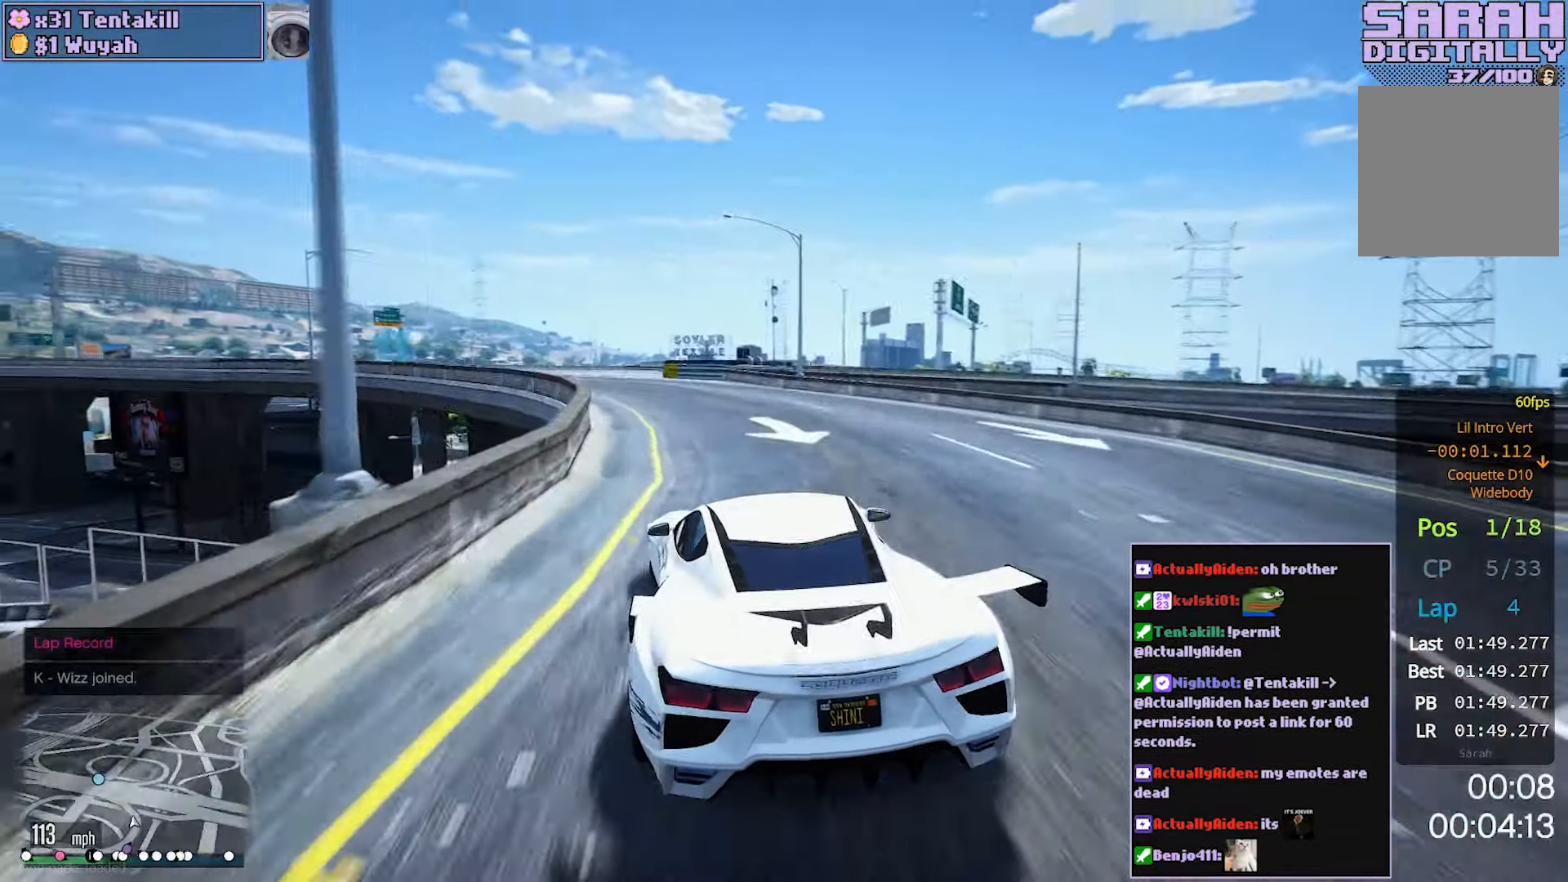
{"buttons": ["R2"], "left_stick": "center", "right_stick": "center", "events": [[83, "left_stick", "center"], [267, "left_stick", "left"], [400, "left_stick", "center"]]}
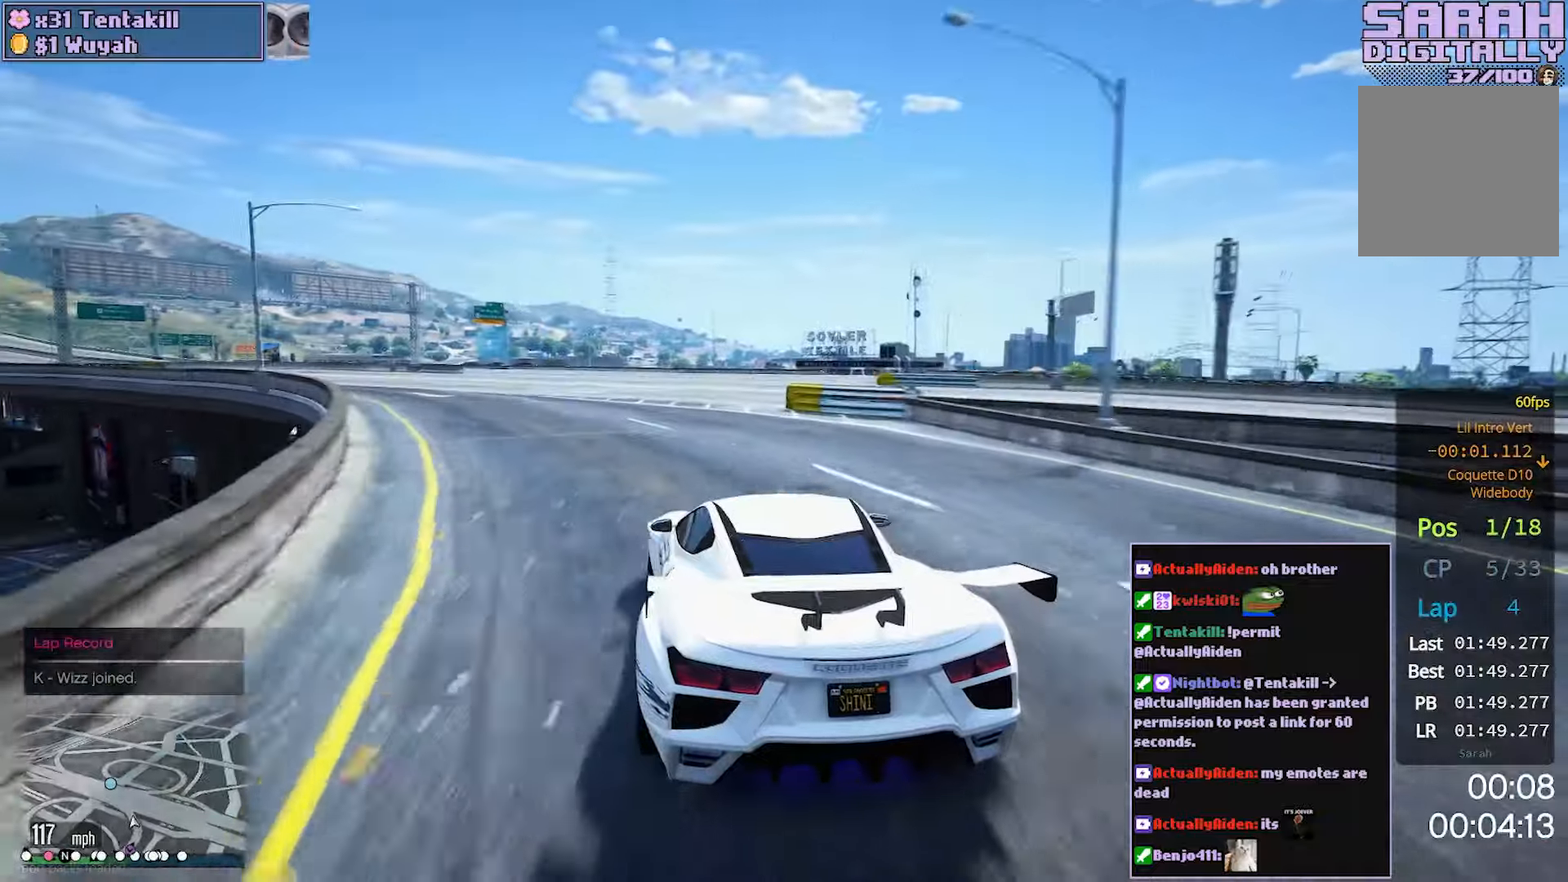
{"buttons": ["R2"], "left_stick": "left", "right_stick": "center", "events": [[17, "left_stick", "left"], [150, "left_stick", "center"], [250, "left_stick", "left"], [417, "left_stick", "center"], [500, "left_stick", "left"]]}
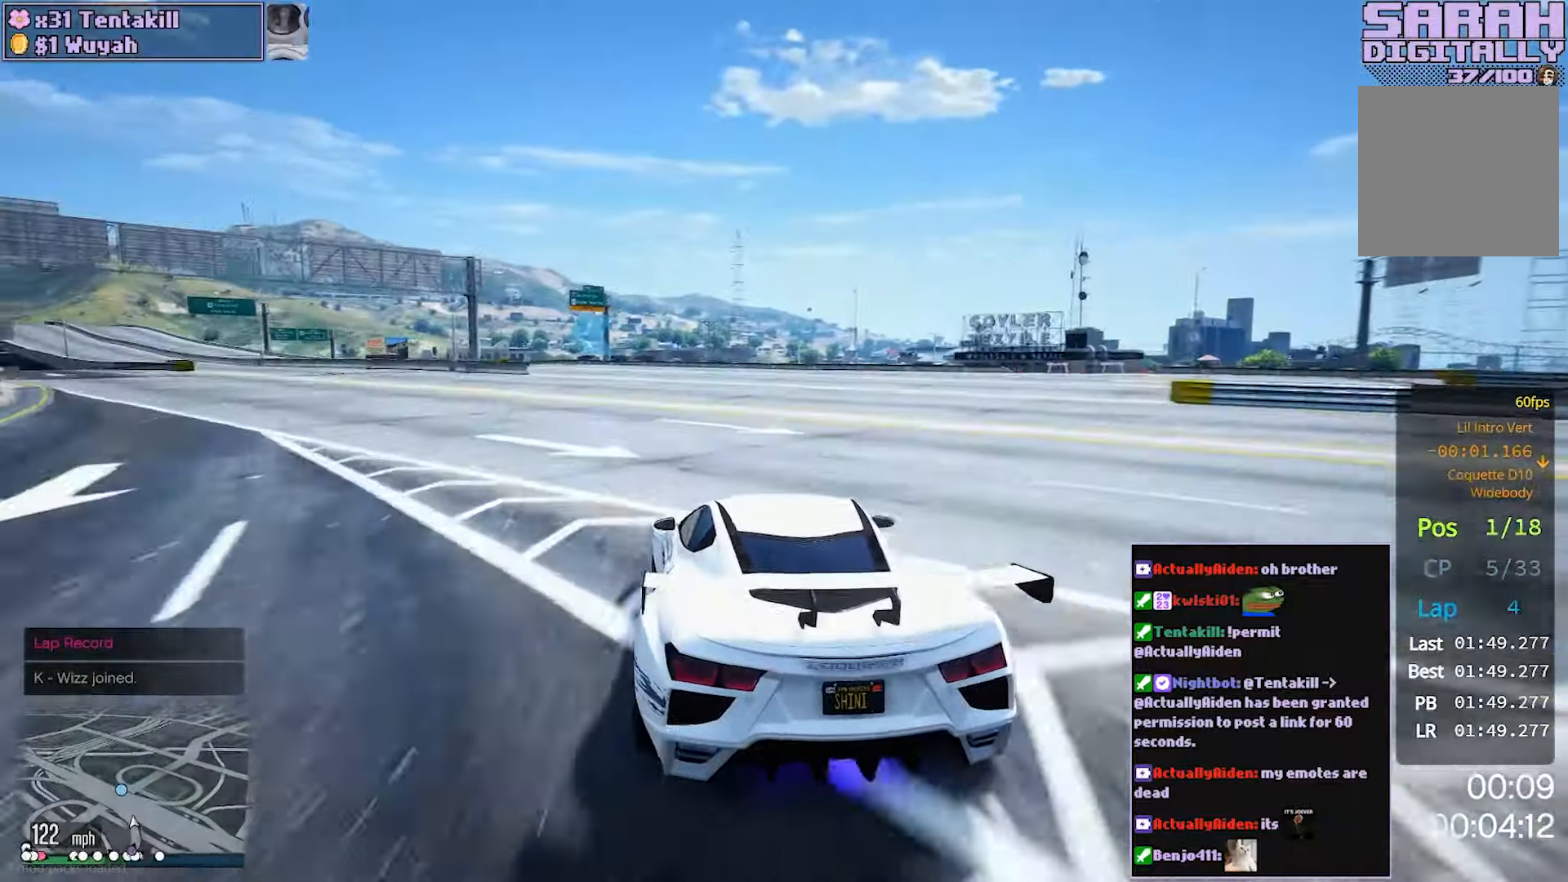
{"buttons": ["R2"], "left_stick": "center", "right_stick": "center", "events": [[100, "left_stick", "center"], [317, "left_stick", "left"], [450, "left_stick", "center"]]}
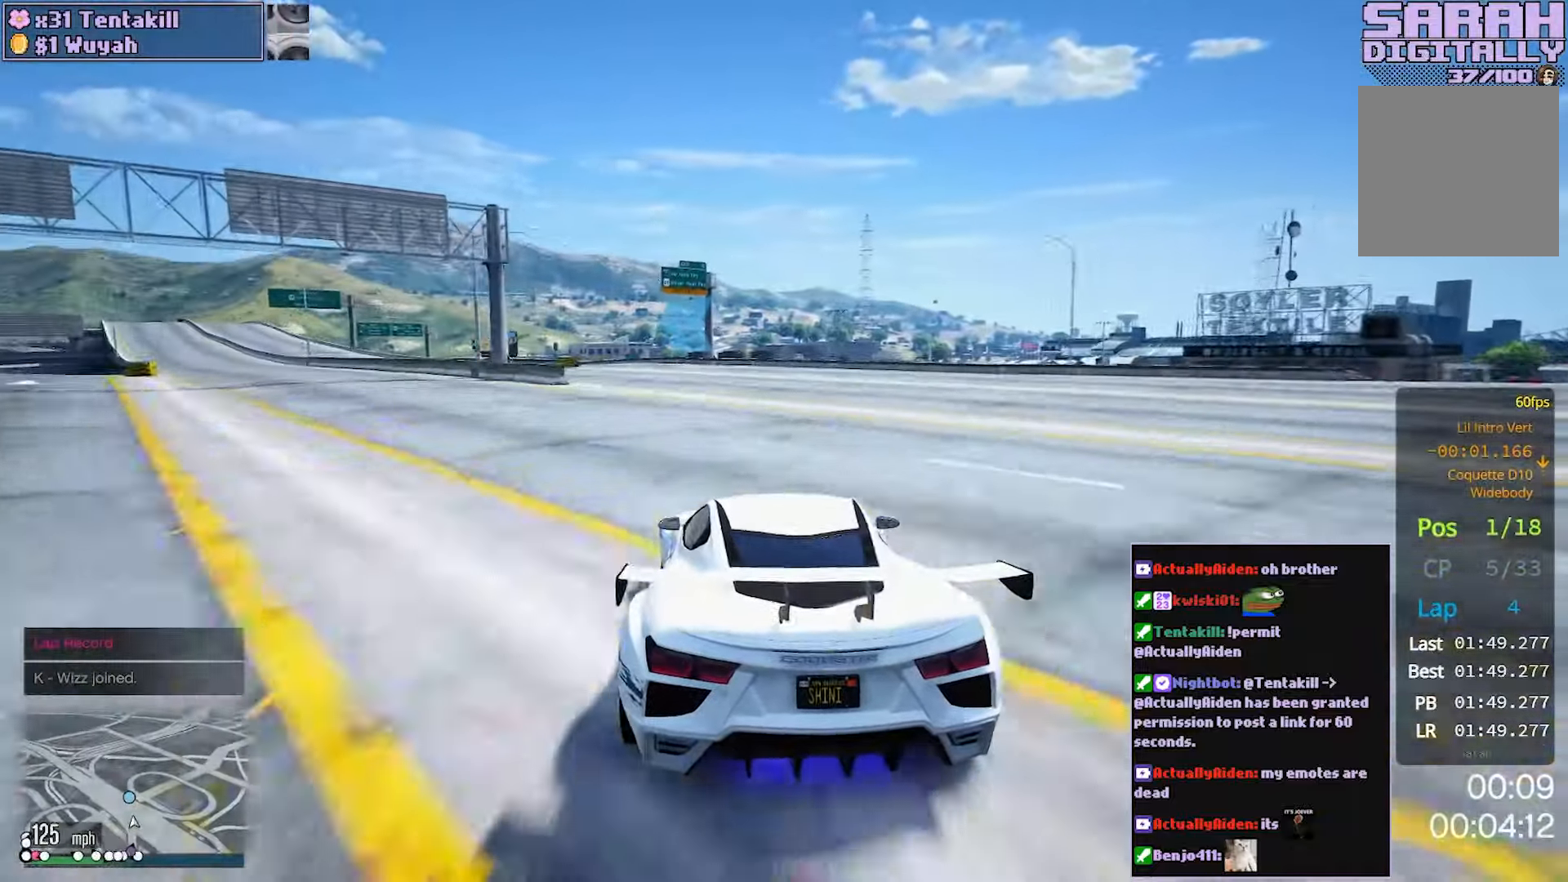
{"buttons": ["R2"], "left_stick": "center", "right_stick": "center", "events": [[283, "left_stick", "left"], [433, "left_stick", "center"]]}
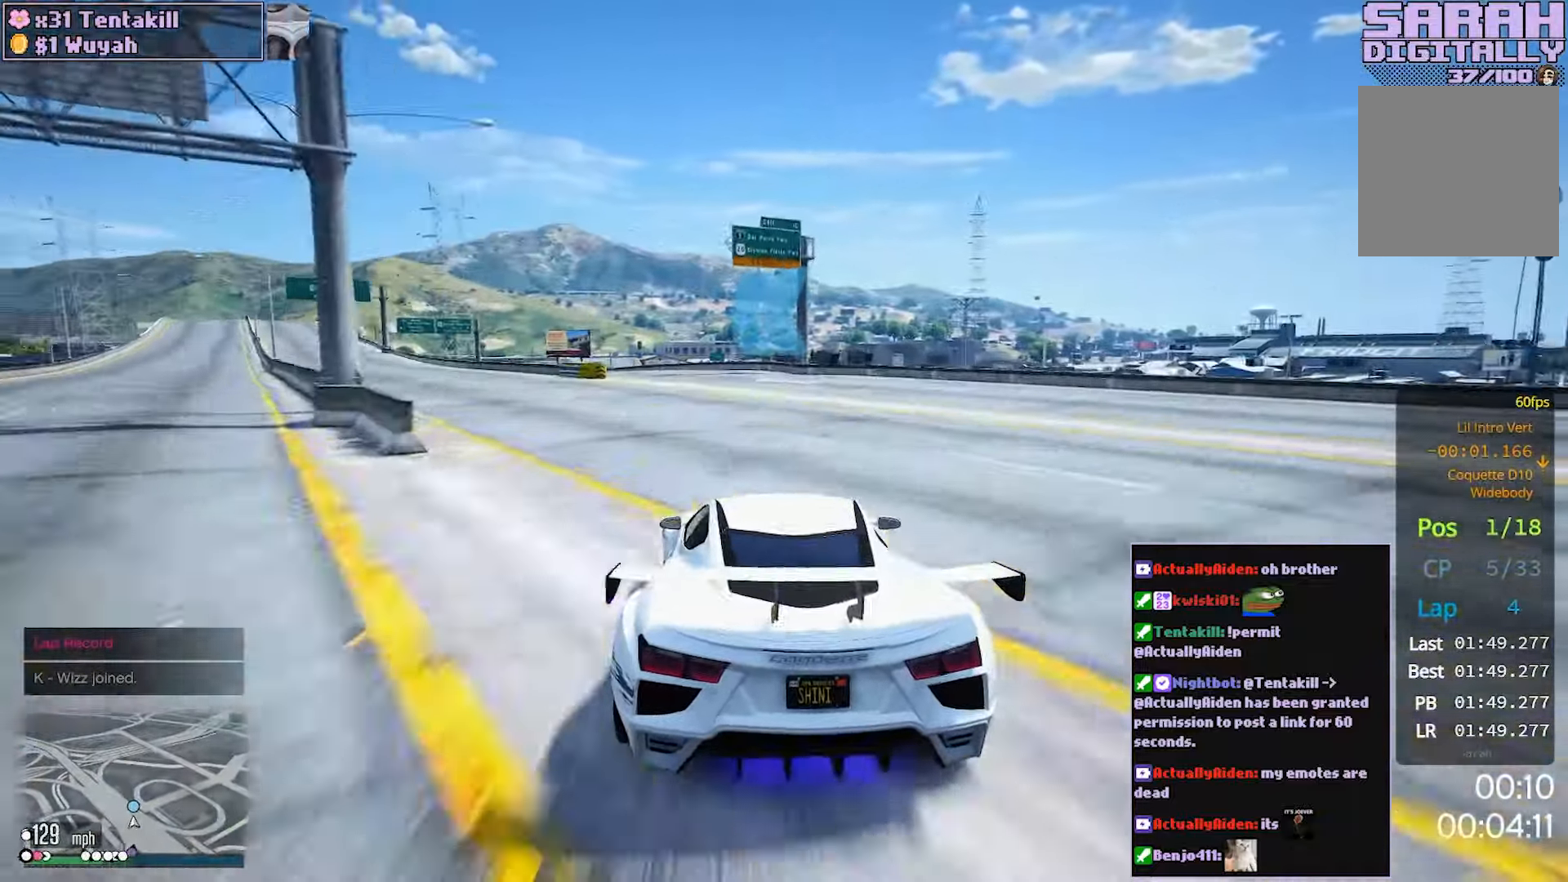
{"buttons": ["R2"], "left_stick": "left", "right_stick": "center", "events": [[100, "left_stick", "left"], [250, "left_stick", "center"], [300, "left_stick", "left"], [417, "left_stick", "center"], [467, "left_stick", "left"]]}
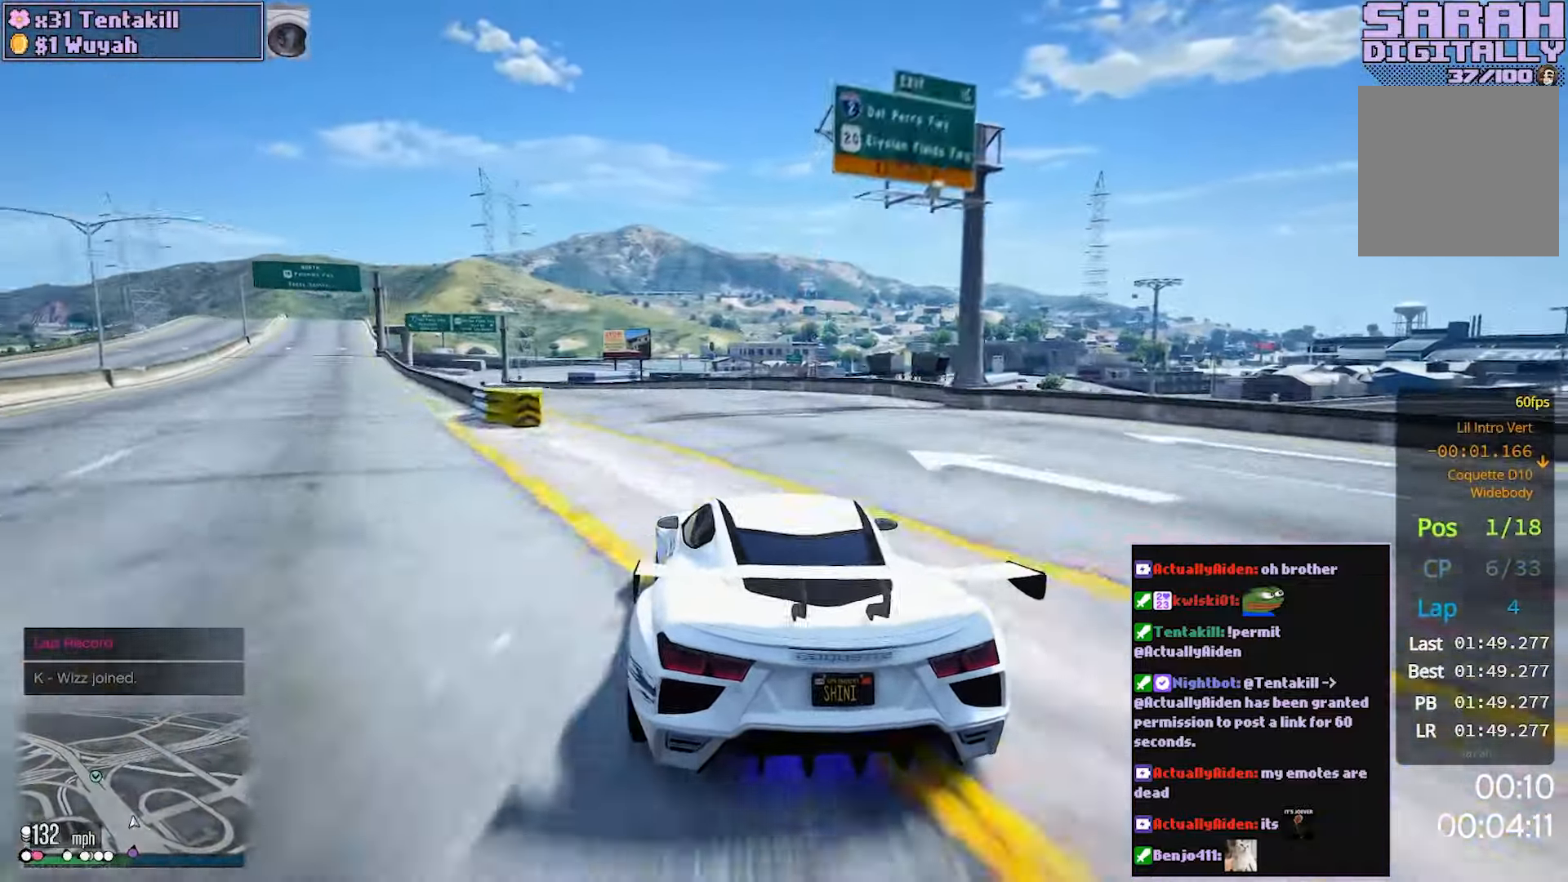
{"buttons": ["R2"], "left_stick": "center", "right_stick": "center", "events": [[150, "left_stick", "center"], [250, "left_stick", "left"], [367, "left_stick", "center"]]}